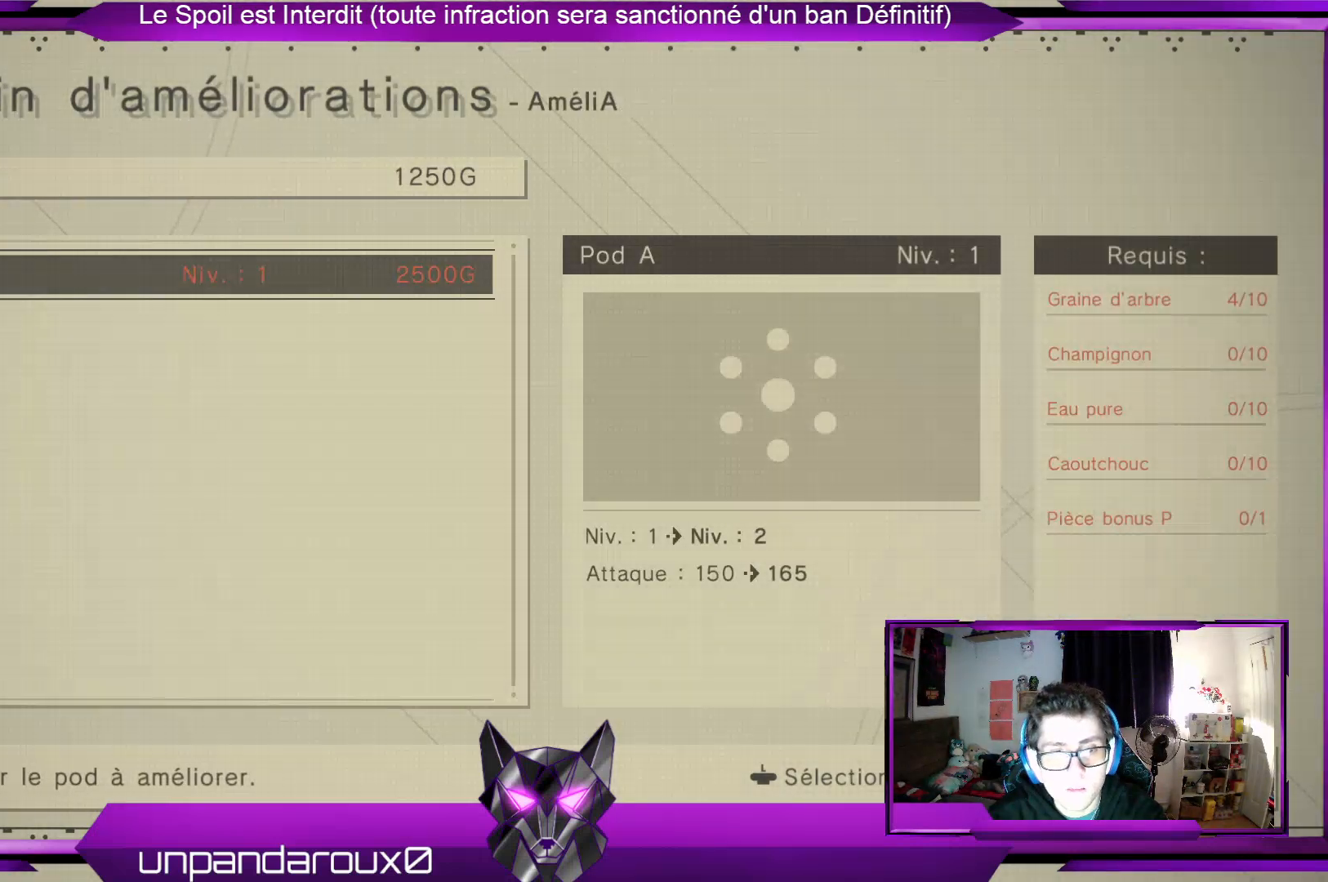
Gameplay with a controller (Xbox layout); each line is a JSON object with the inputs held at the frame after it (dt_ms = milliseconds from this image to that frame). "events" lists button and stick changes between this image and that frame as [ms after this image, input, new state], when the widget could be followed in between. Not read: DPAD_LEFT R3 SELECT START.
{"dt_ms": 500, "buttons": [], "left_stick": "center", "right_stick": "center", "events": []}
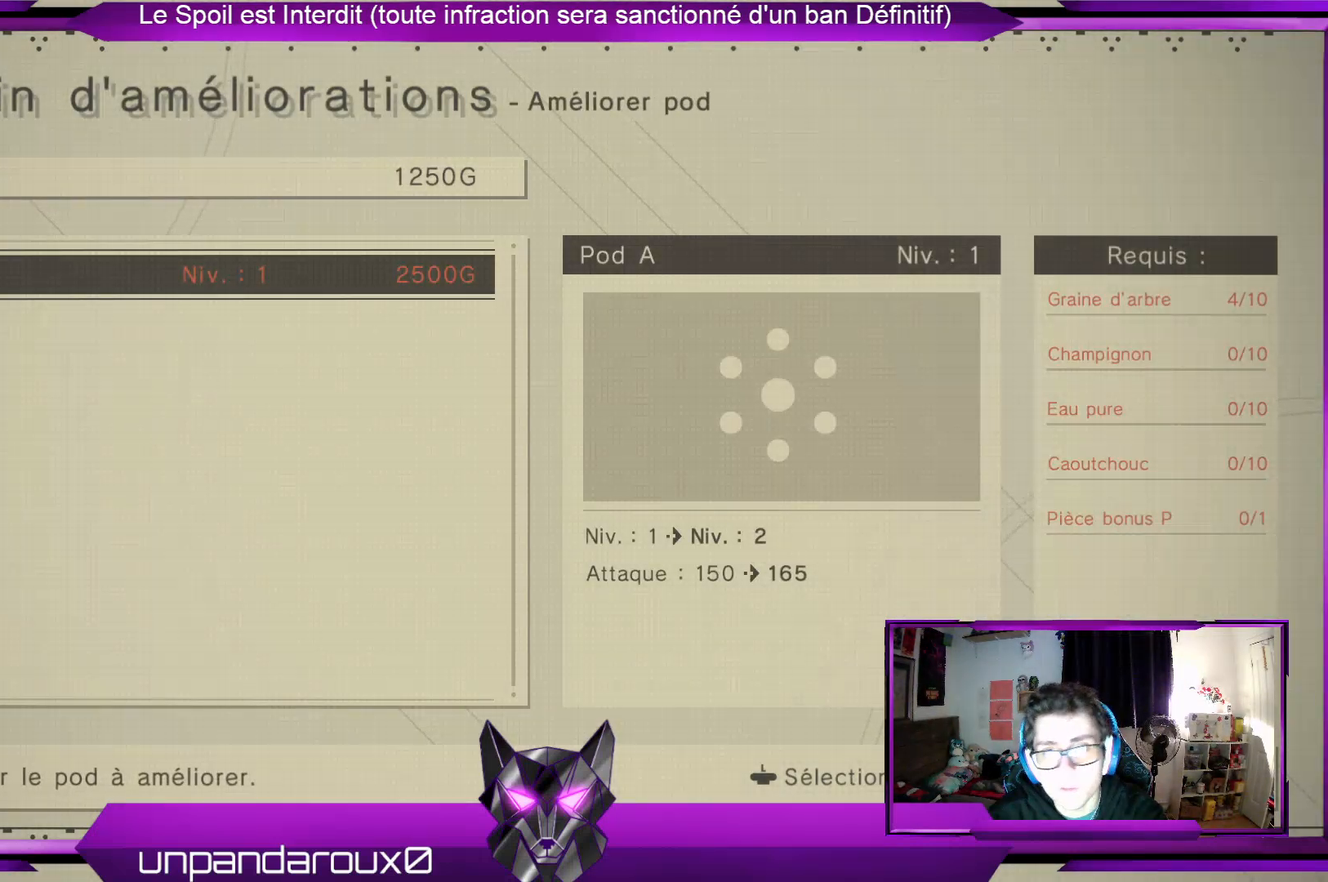
{"dt_ms": 500, "buttons": [], "left_stick": "center", "right_stick": "center", "events": []}
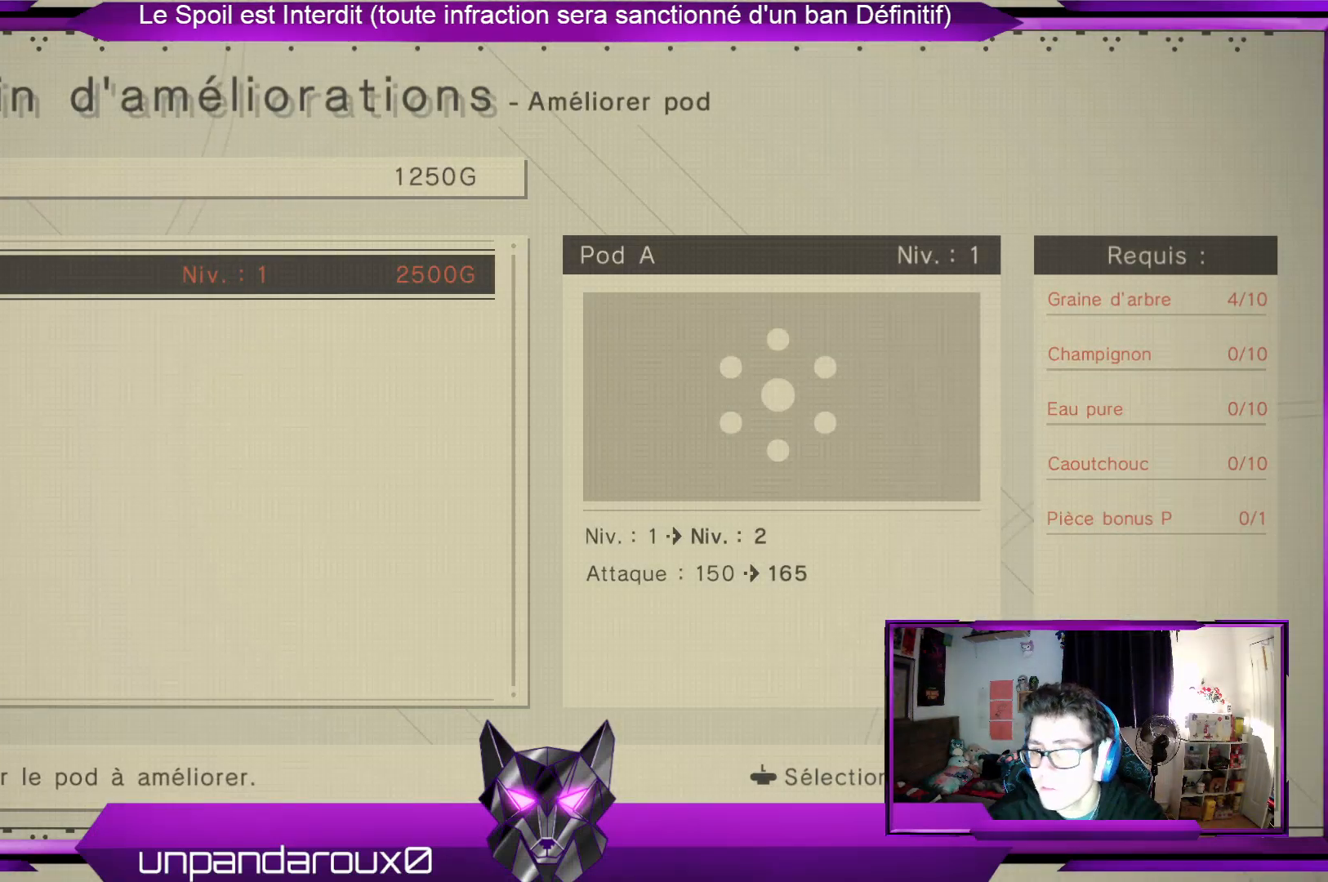
{"dt_ms": 500, "buttons": [], "left_stick": "center", "right_stick": "center", "events": []}
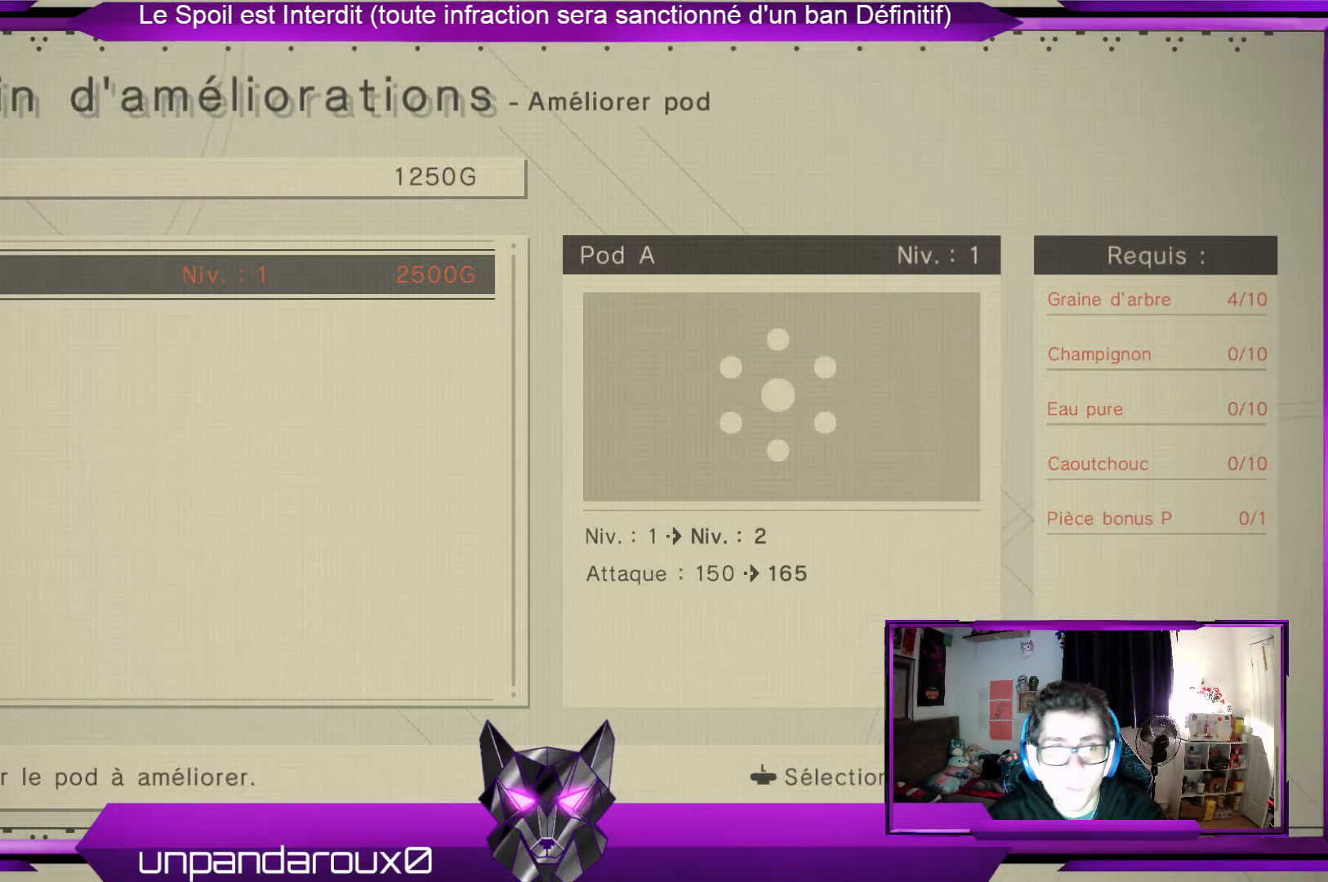
{"dt_ms": 500, "buttons": [], "left_stick": "center", "right_stick": "center", "events": [[200, "B", "down"], [333, "B", "up"]]}
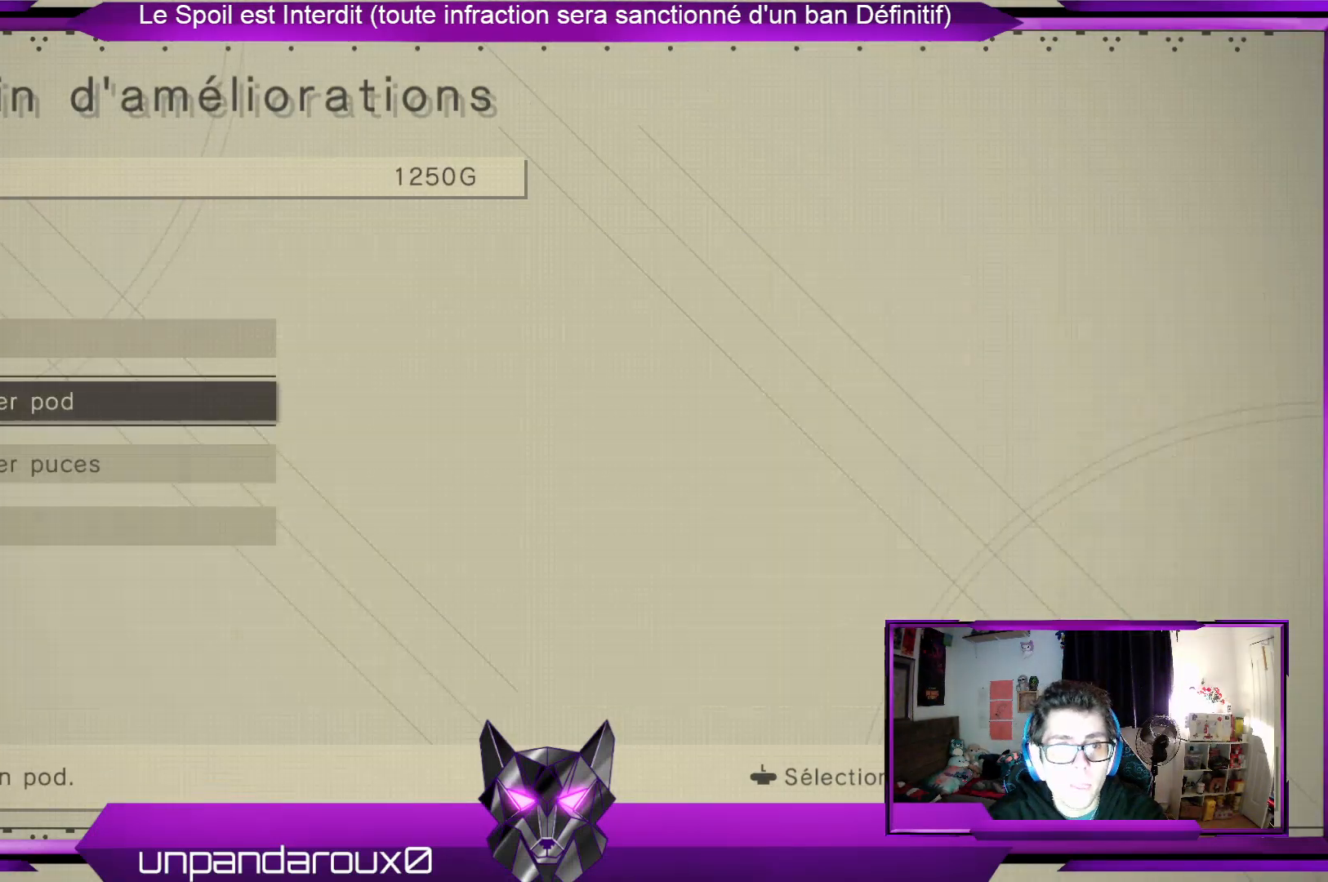
{"dt_ms": 500, "buttons": ["A"], "left_stick": "center", "right_stick": "center", "events": [[100, "left_stick", "down"], [300, "left_stick", "center"], [367, "A", "down"]]}
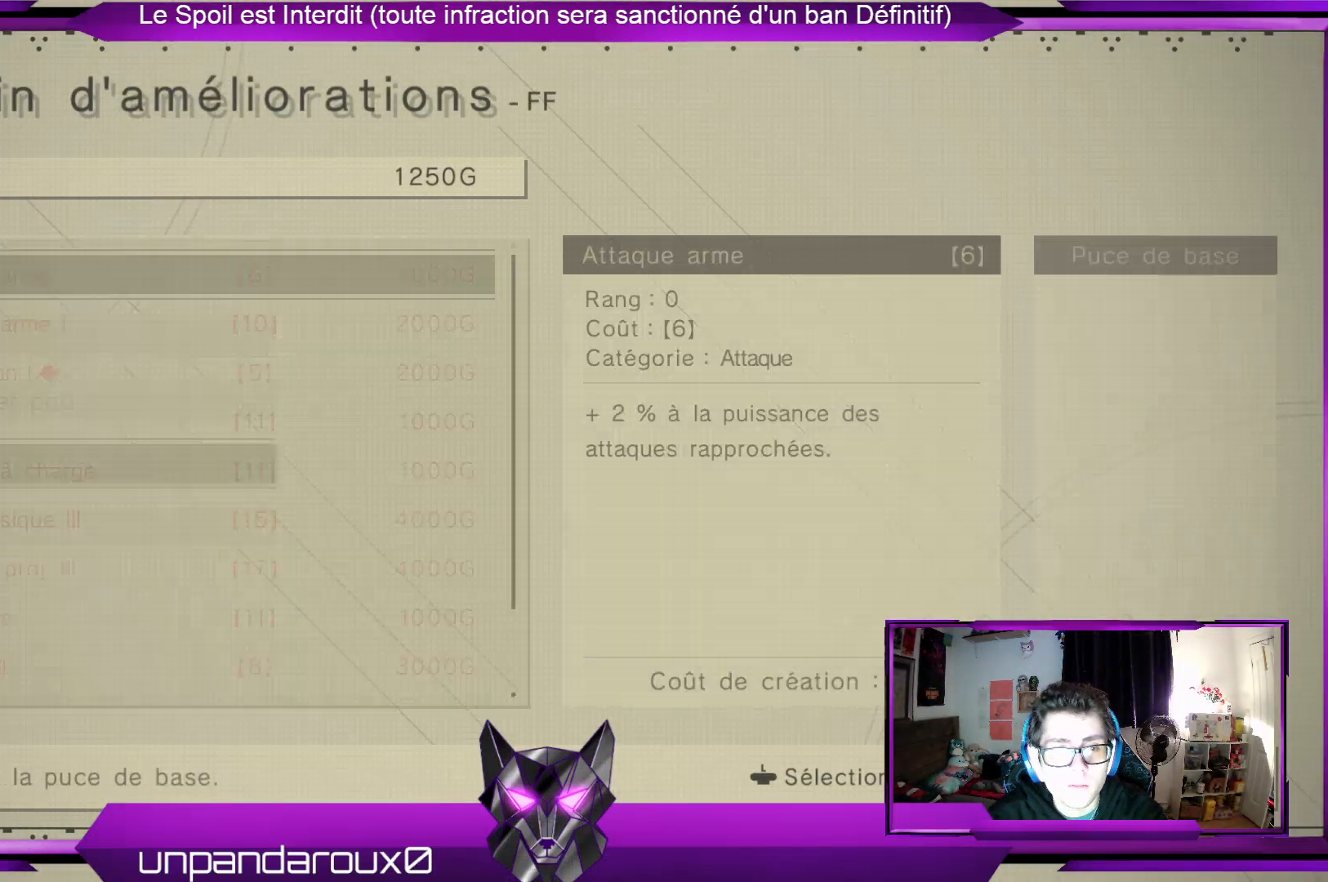
{"dt_ms": 500, "buttons": [], "left_stick": "down", "right_stick": "center", "events": [[33, "A", "up"], [500, "left_stick", "down"]]}
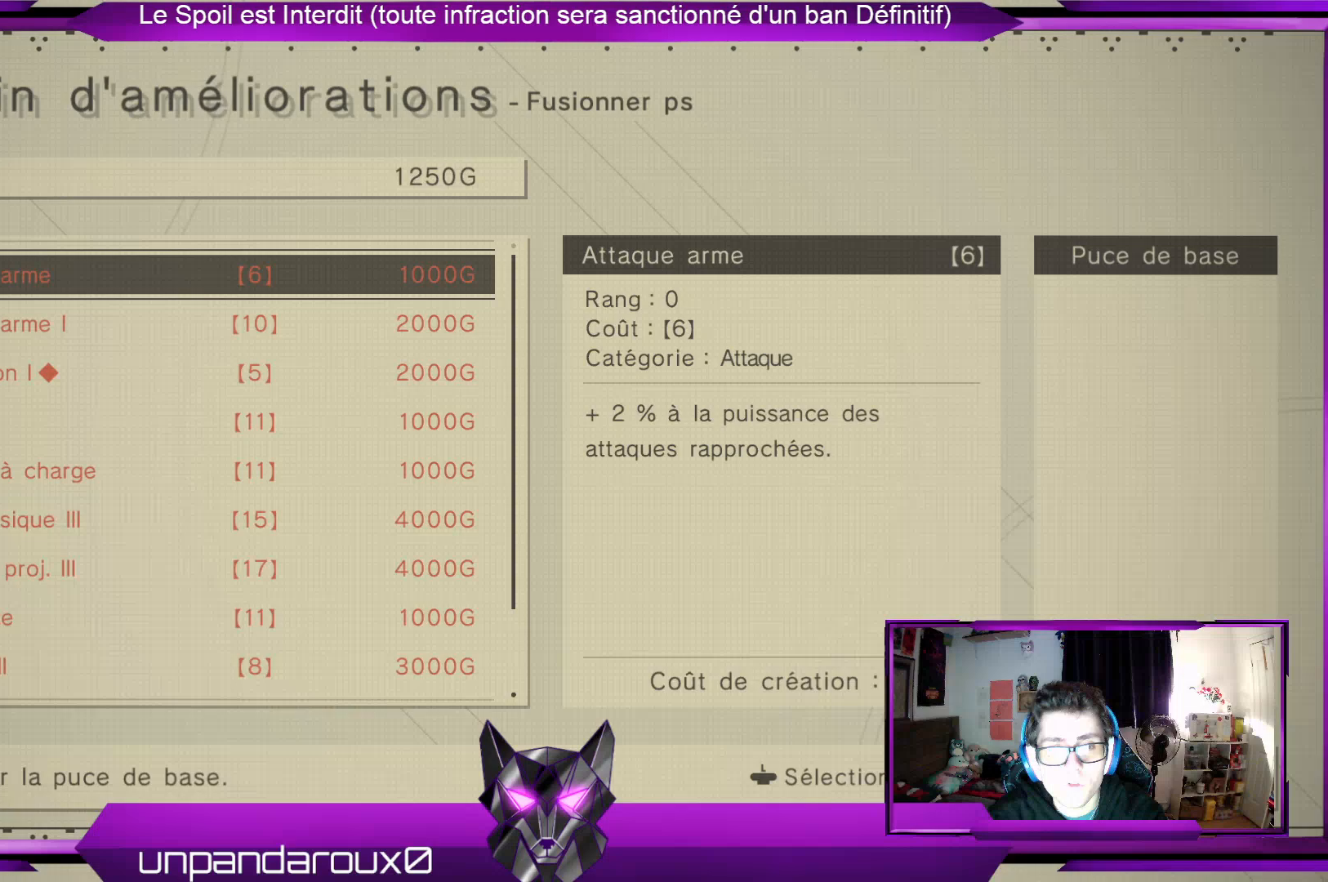
{"dt_ms": 500, "buttons": [], "left_stick": "down", "right_stick": "center", "events": []}
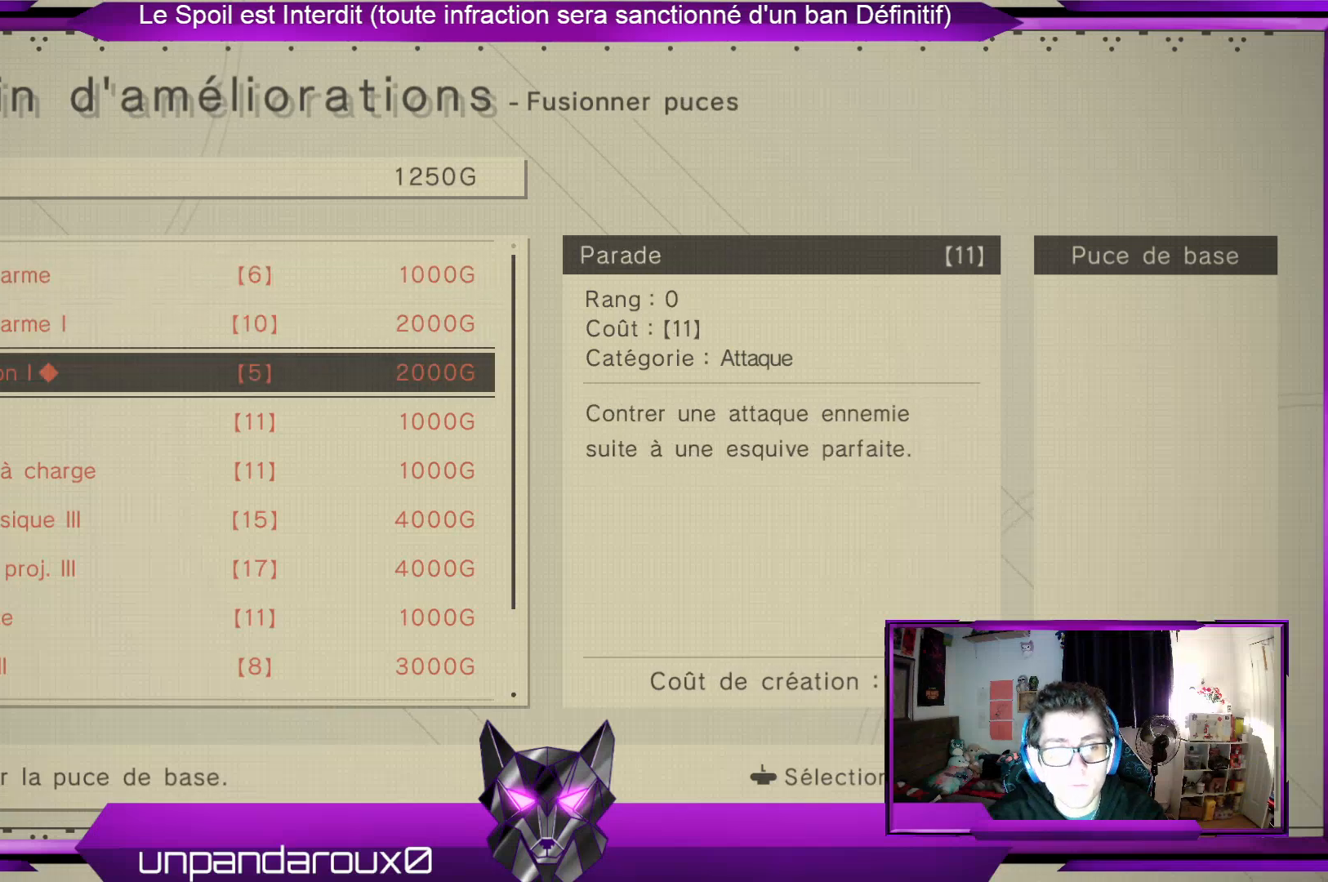
{"dt_ms": 500, "buttons": [], "left_stick": "down", "right_stick": "center", "events": []}
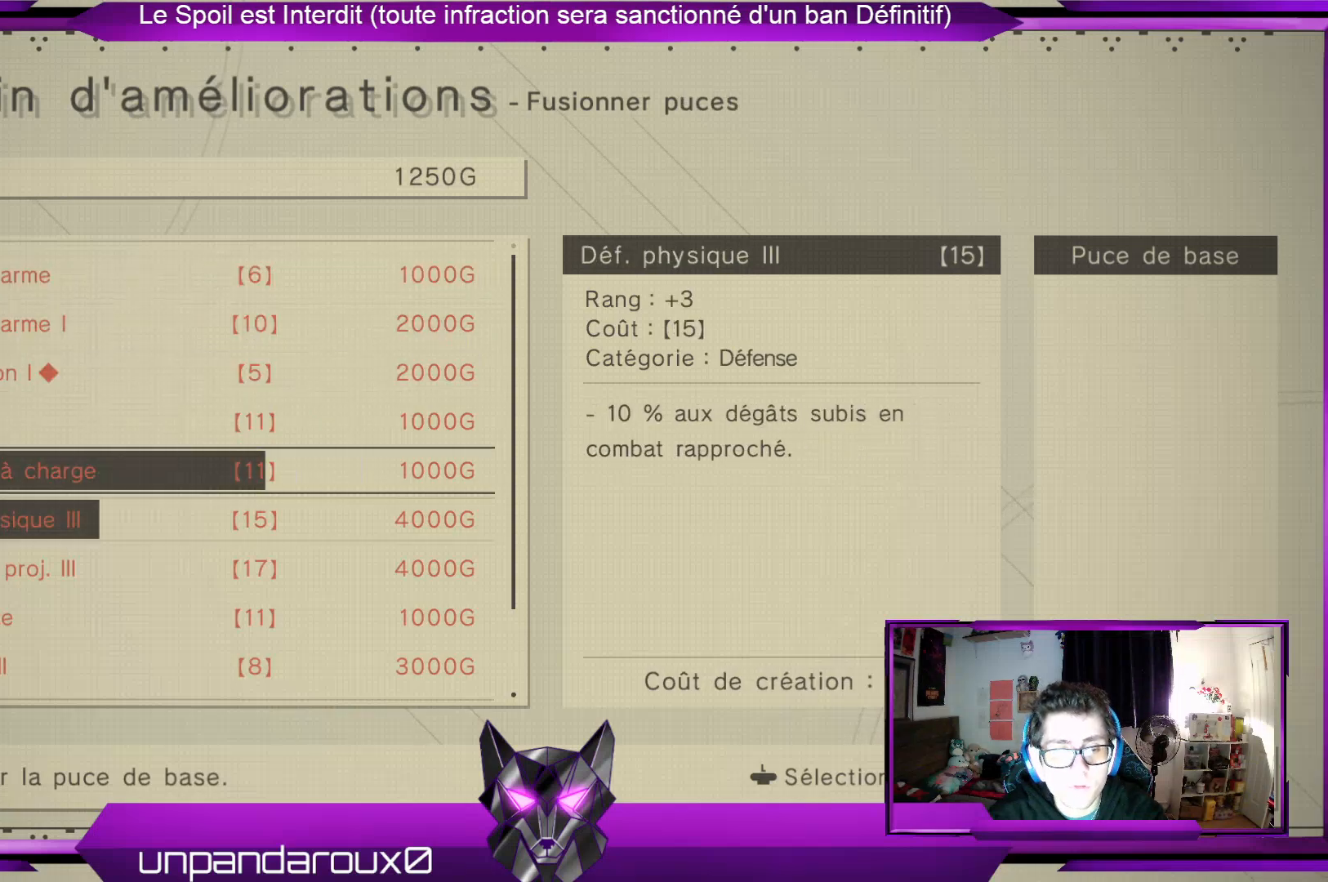
{"dt_ms": 1000, "buttons": [], "left_stick": "down", "right_stick": "center", "events": [[500, "left_stick", "center"], [600, "left_stick", "down"]]}
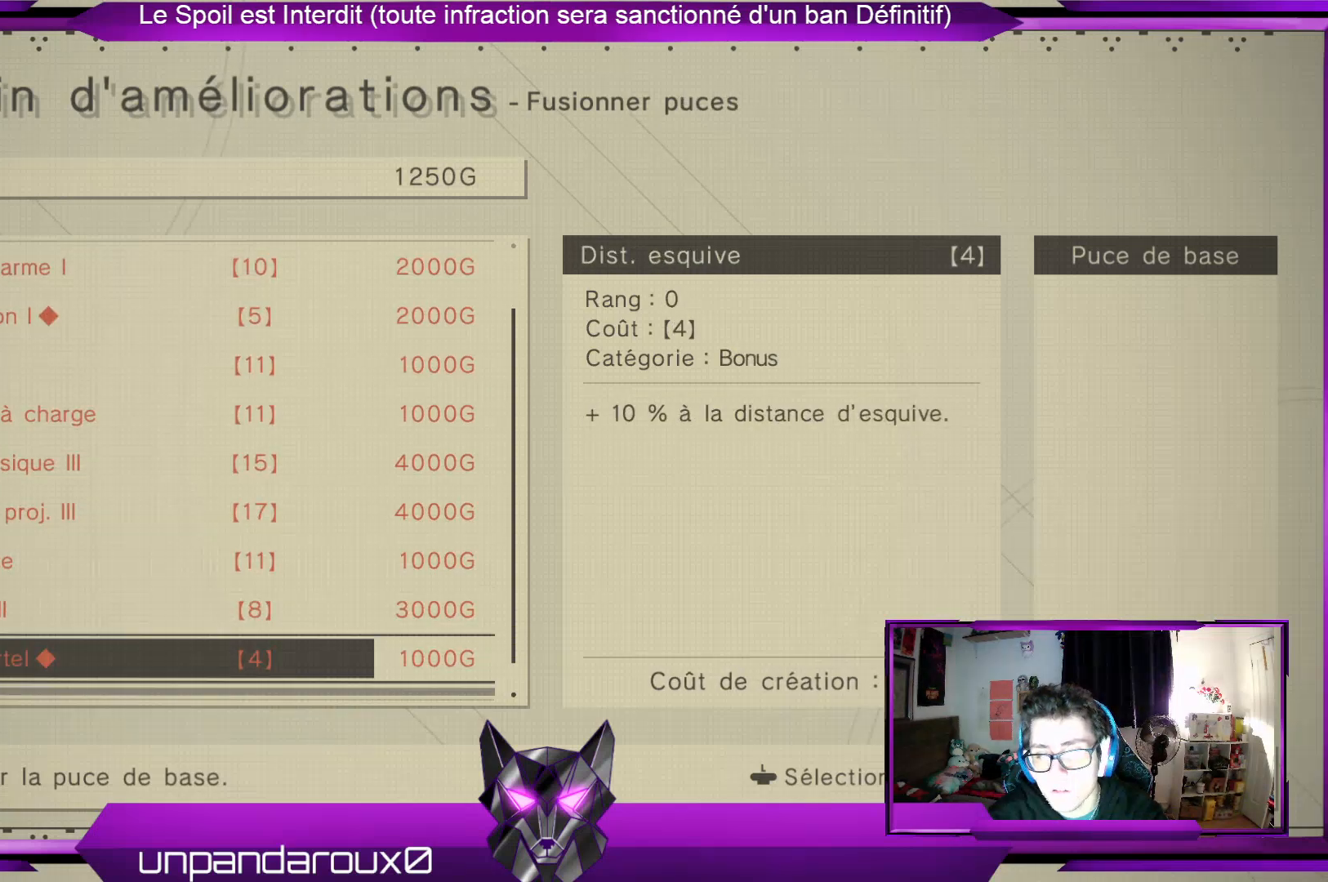
{"dt_ms": 500, "buttons": [], "left_stick": "down", "right_stick": "center", "events": []}
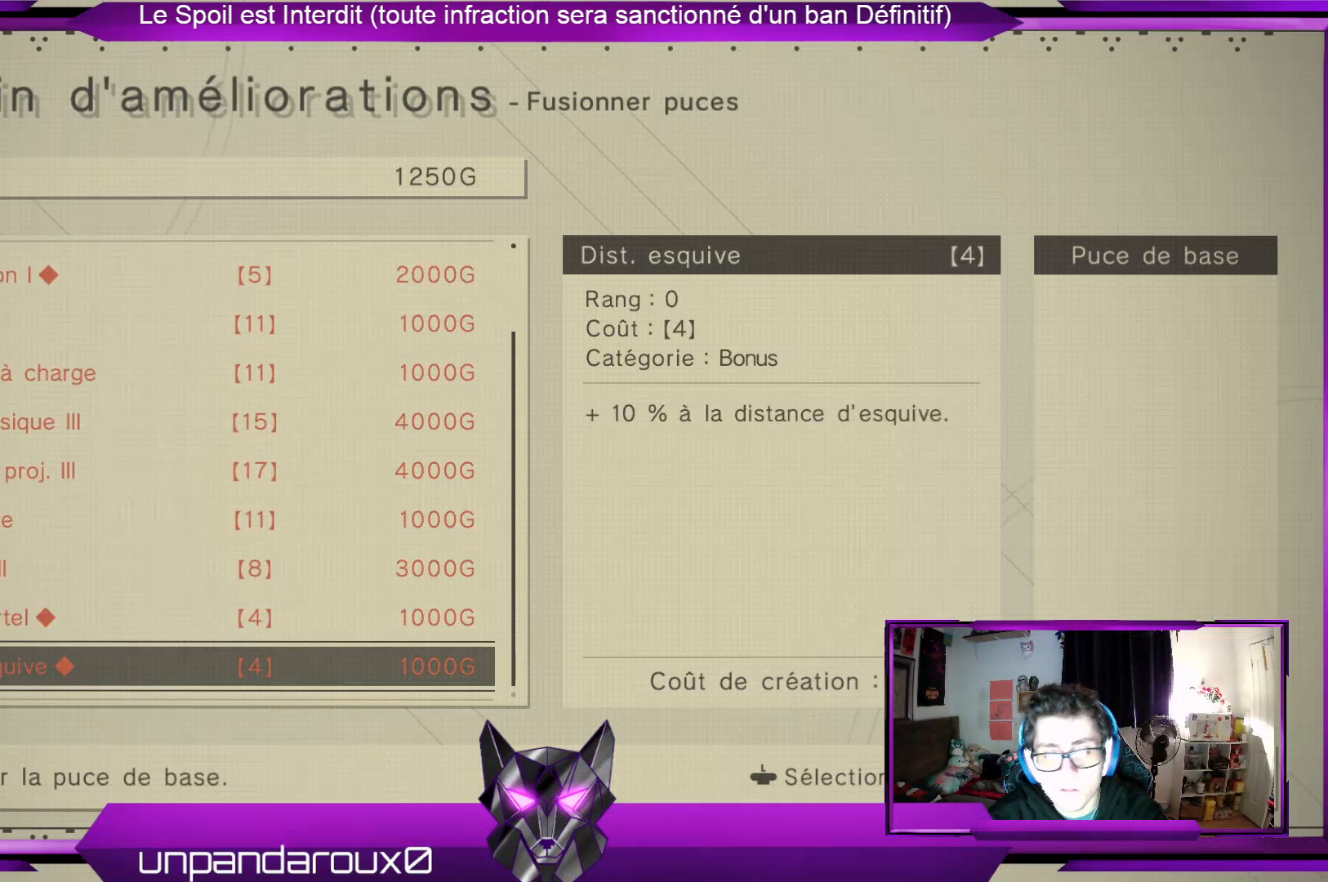
{"dt_ms": 500, "buttons": [], "left_stick": "center", "right_stick": "center", "events": [[100, "left_stick", "center"], [200, "B", "down"], [267, "B", "up"]]}
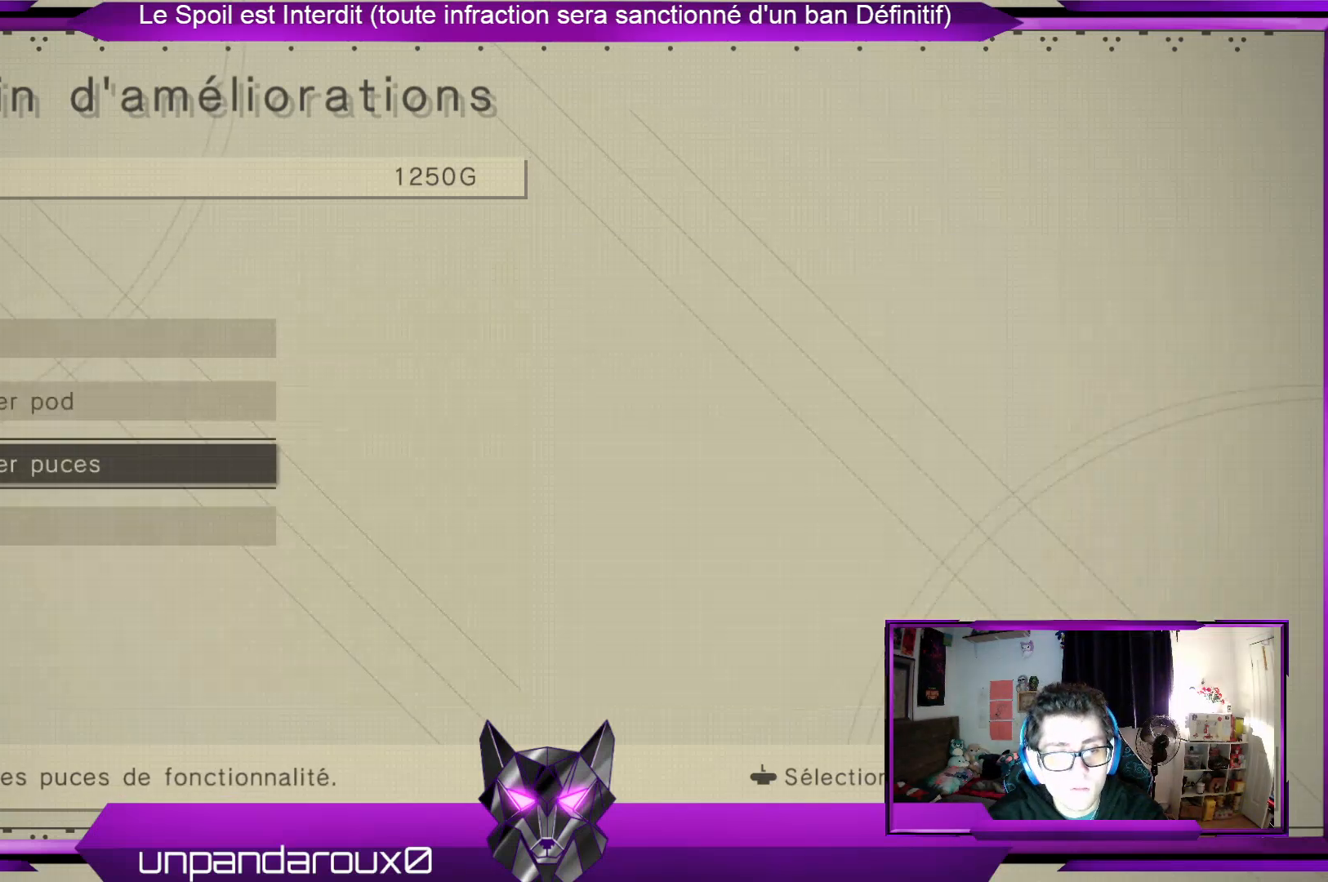
{"dt_ms": 500, "buttons": [], "left_stick": "center", "right_stick": "center", "events": [[33, "left_stick", "down"], [267, "A", "down"], [267, "left_stick", "center"], [467, "A", "up"]]}
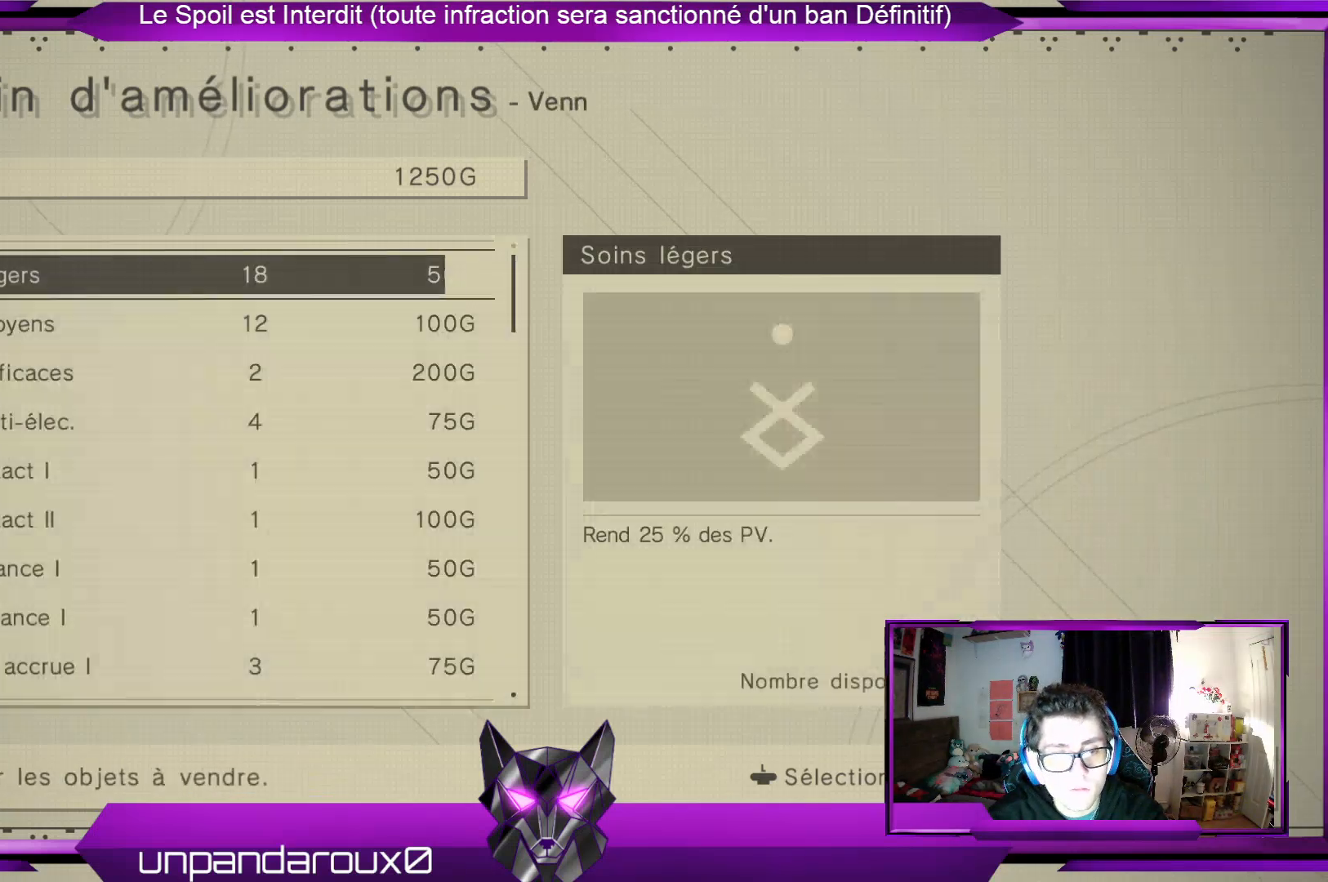
{"dt_ms": 500, "buttons": [], "left_stick": "center", "right_stick": "center", "events": []}
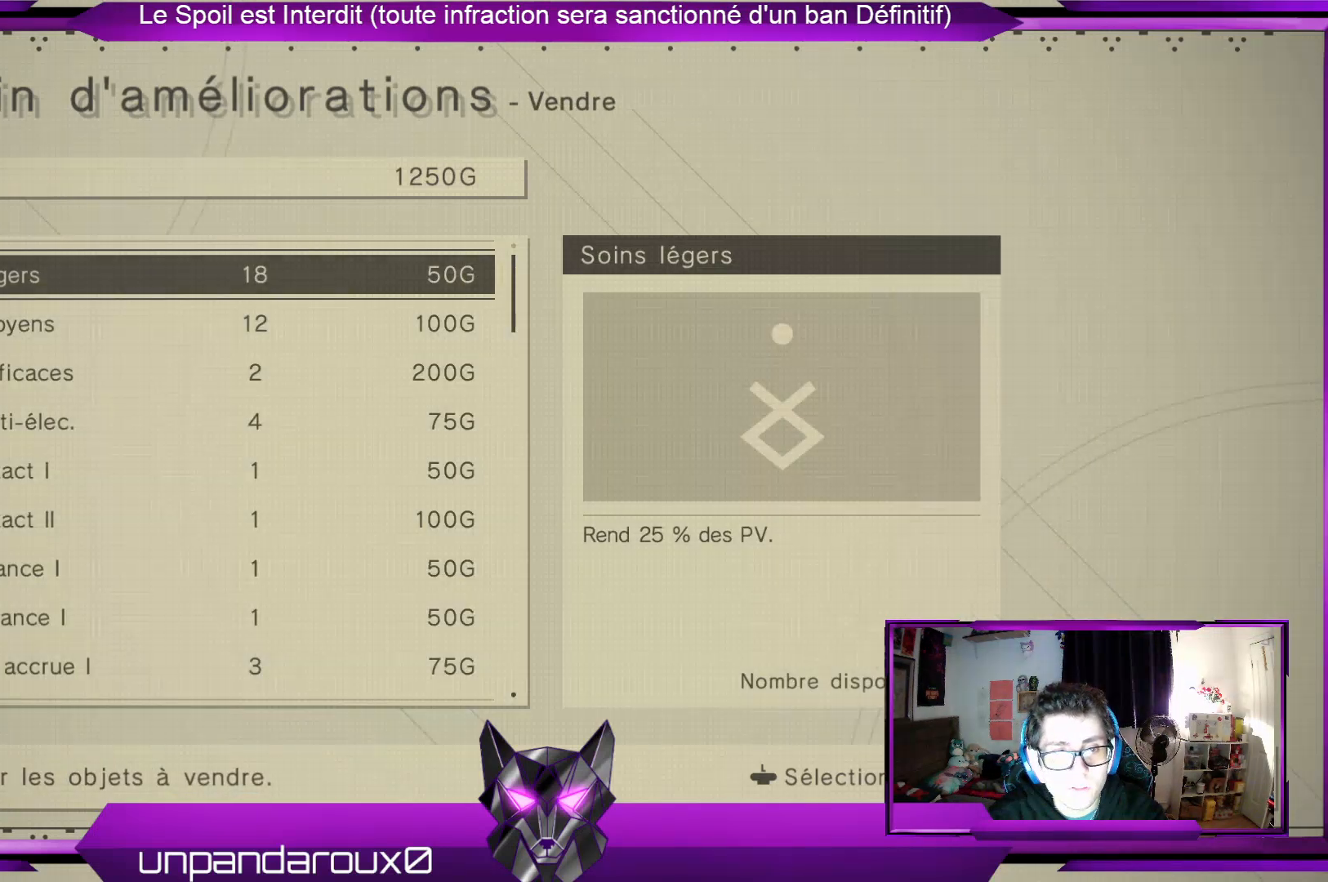
{"dt_ms": 500, "buttons": [], "left_stick": "center", "right_stick": "center", "events": [[33, "left_stick", "down"], [433, "left_stick", "center"]]}
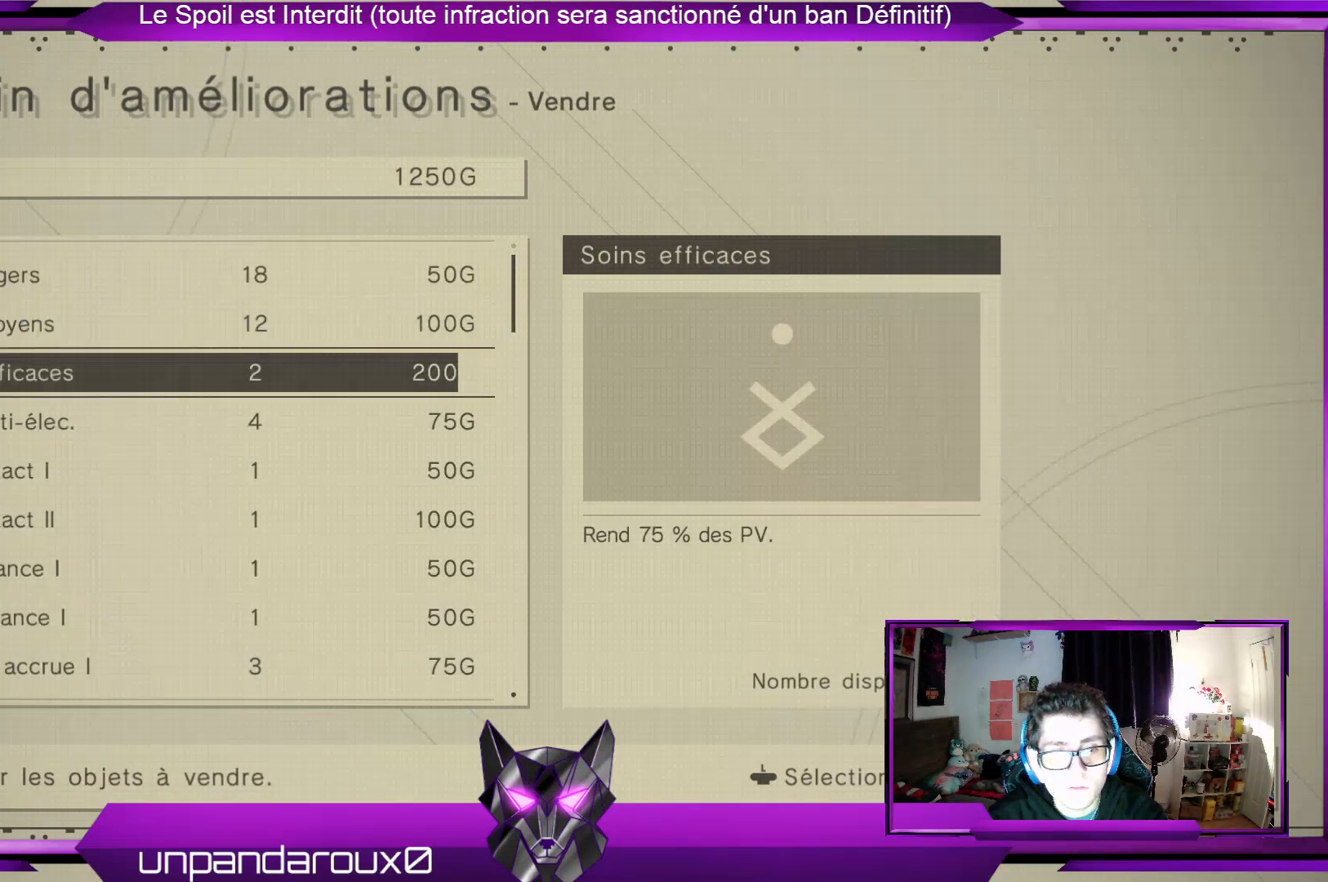
{"dt_ms": 500, "buttons": [], "left_stick": "down", "right_stick": "center", "events": [[33, "left_stick", "down"], [167, "left_stick", "center"], [267, "left_stick", "down"]]}
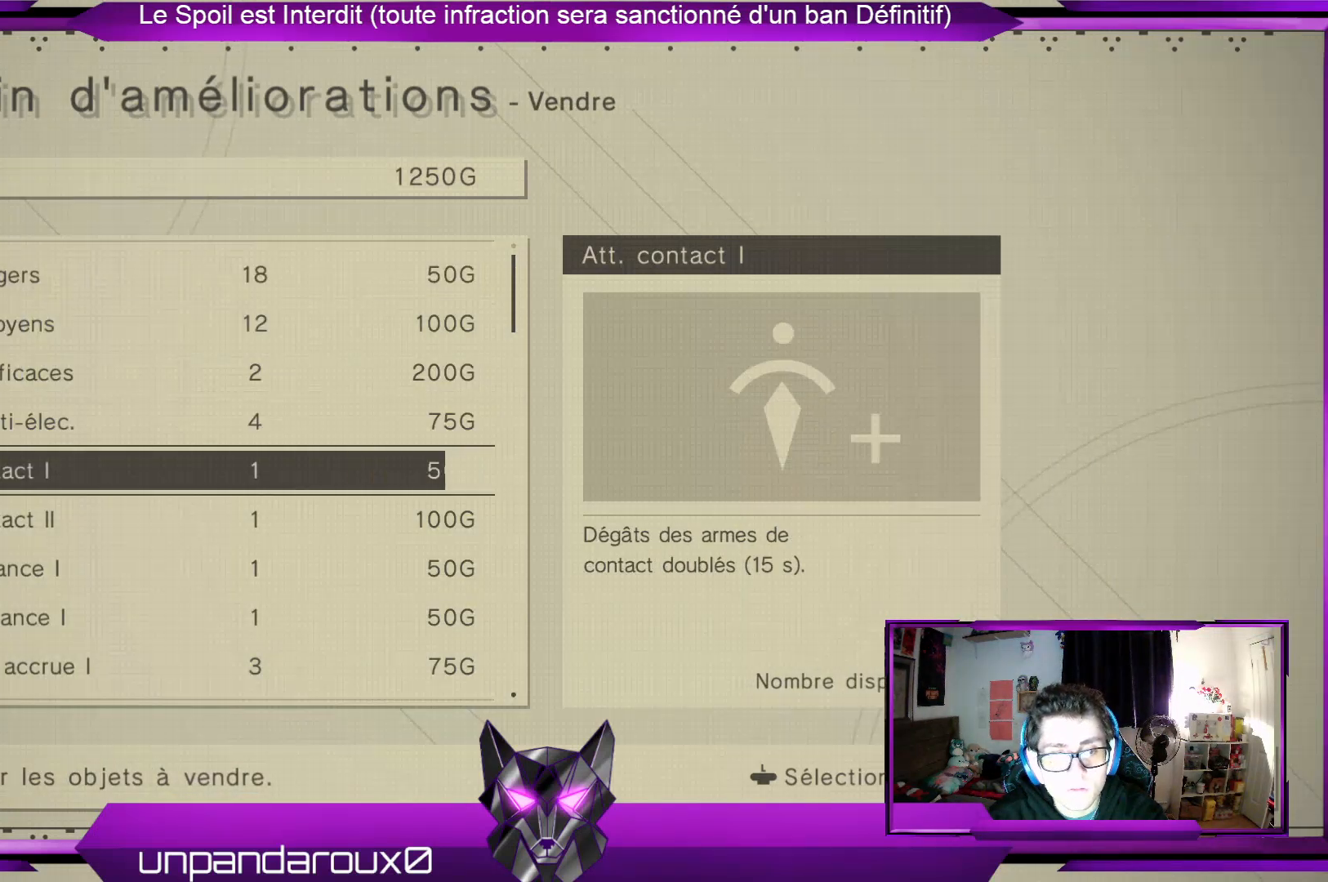
{"dt_ms": 500, "buttons": [], "left_stick": "center", "right_stick": "center", "events": [[367, "left_stick", "center"]]}
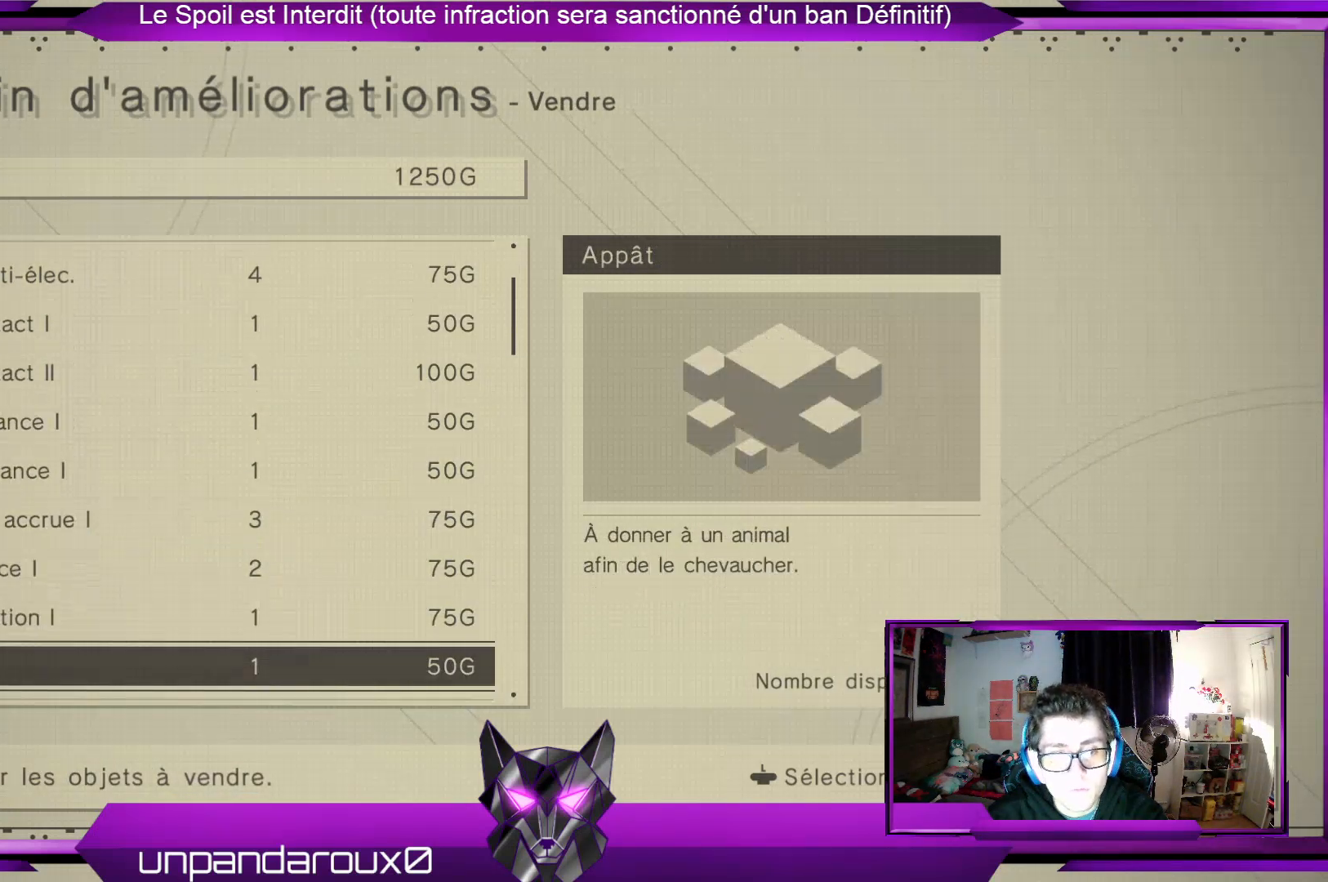
{"dt_ms": 500, "buttons": [], "left_stick": "up", "right_stick": "center", "events": [[500, "left_stick", "up"]]}
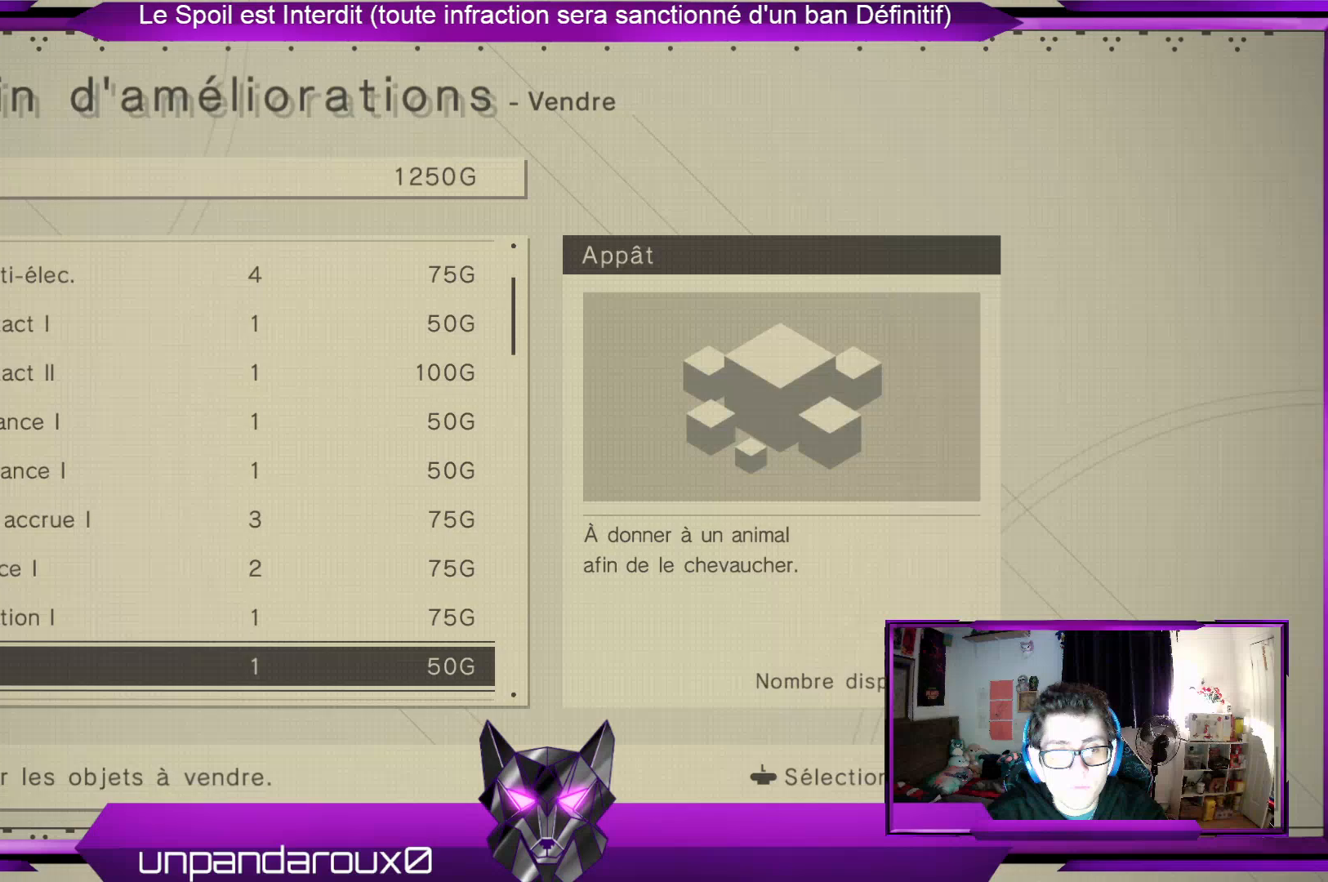
{"dt_ms": 500, "buttons": [], "left_stick": "up", "right_stick": "center", "events": [[167, "left_stick", "center"], [267, "left_stick", "up"], [433, "left_stick", "center"], [500, "left_stick", "up"]]}
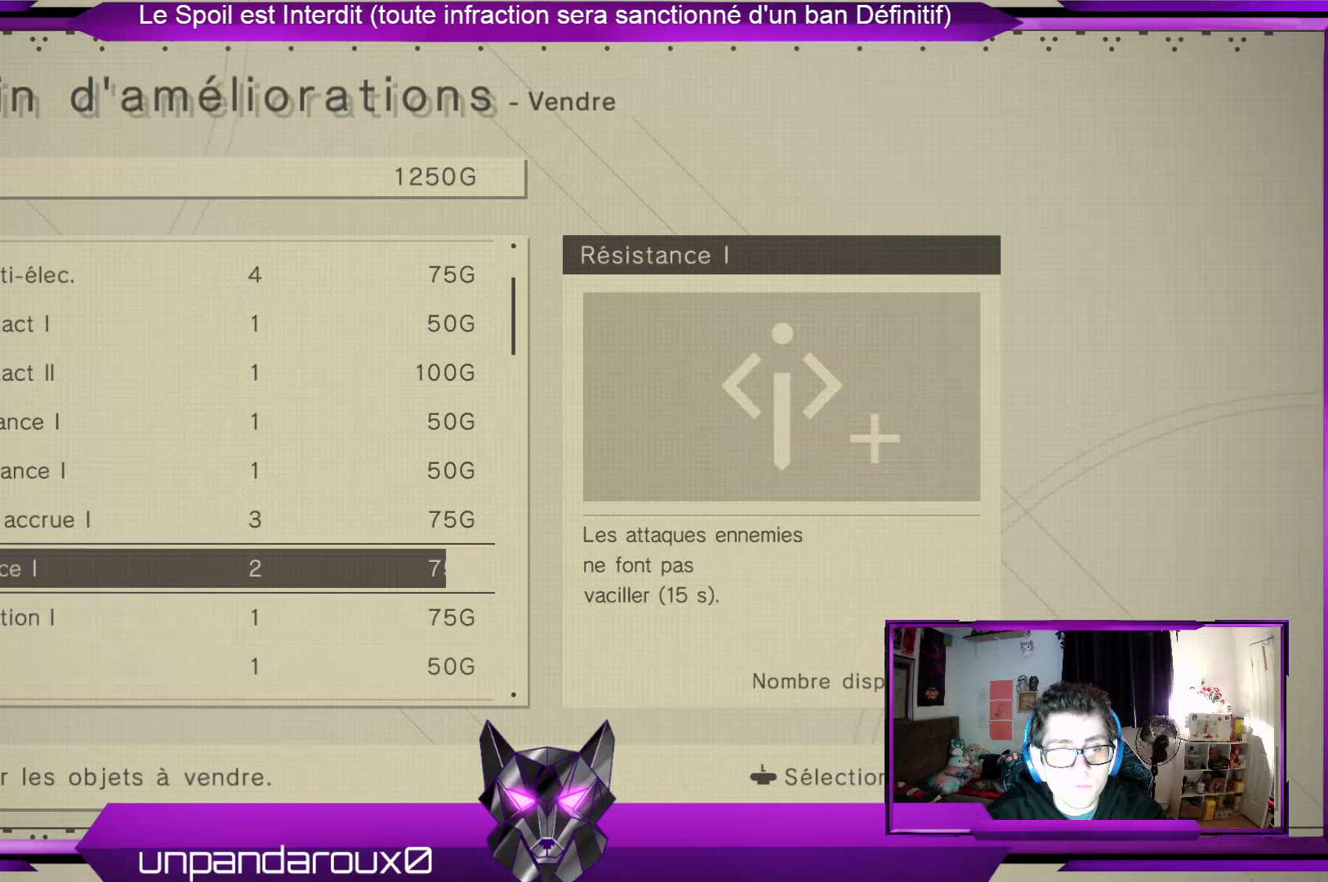
{"dt_ms": 500, "buttons": [], "left_stick": "center", "right_stick": "center", "events": [[167, "left_stick", "center"], [300, "left_stick", "up"], [400, "left_stick", "center"]]}
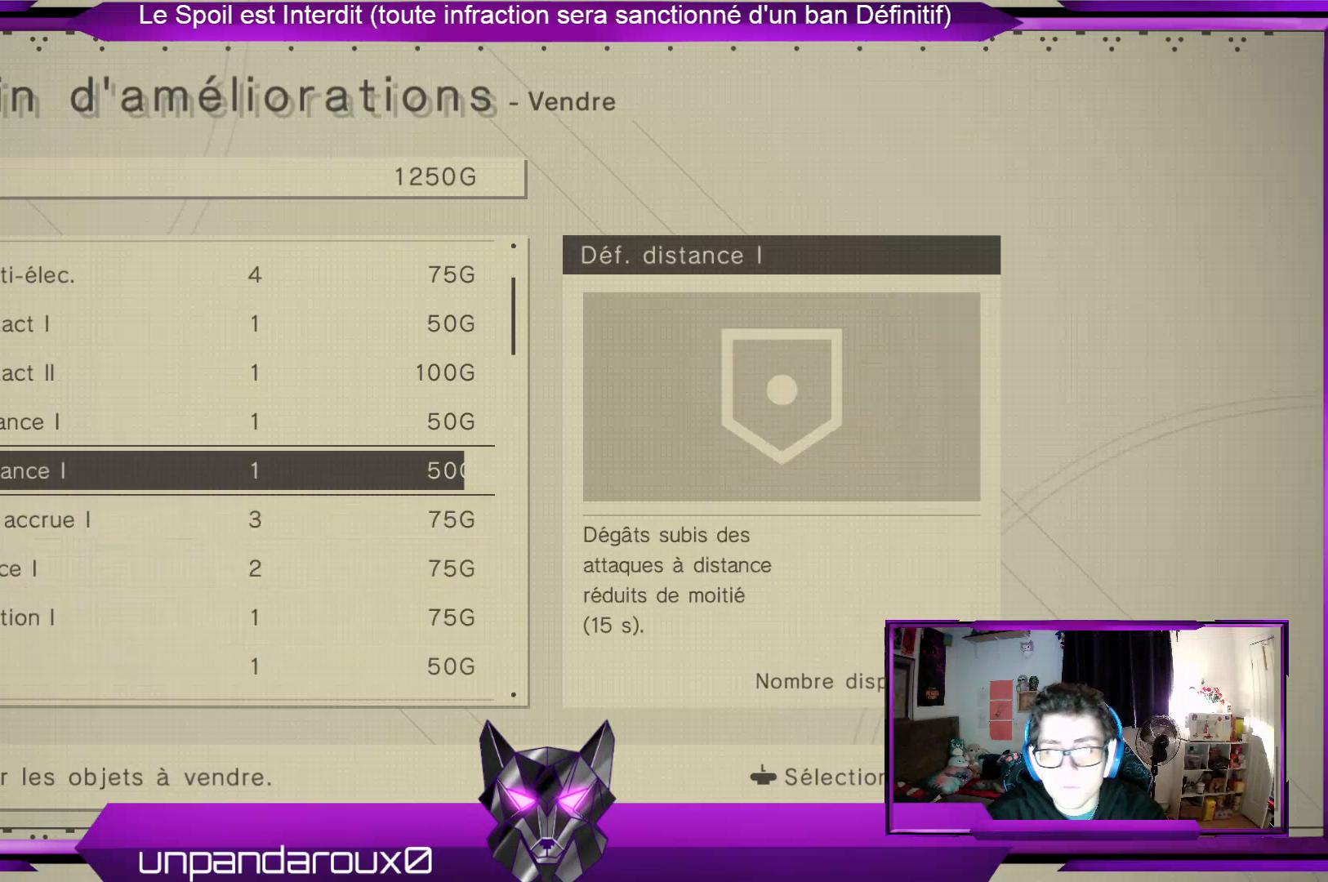
{"dt_ms": 500, "buttons": [], "left_stick": "up-right", "right_stick": "center", "events": [[100, "left_stick", "up"], [267, "left_stick", "center"], [367, "left_stick", "up"], [467, "left_stick", "up-right"]]}
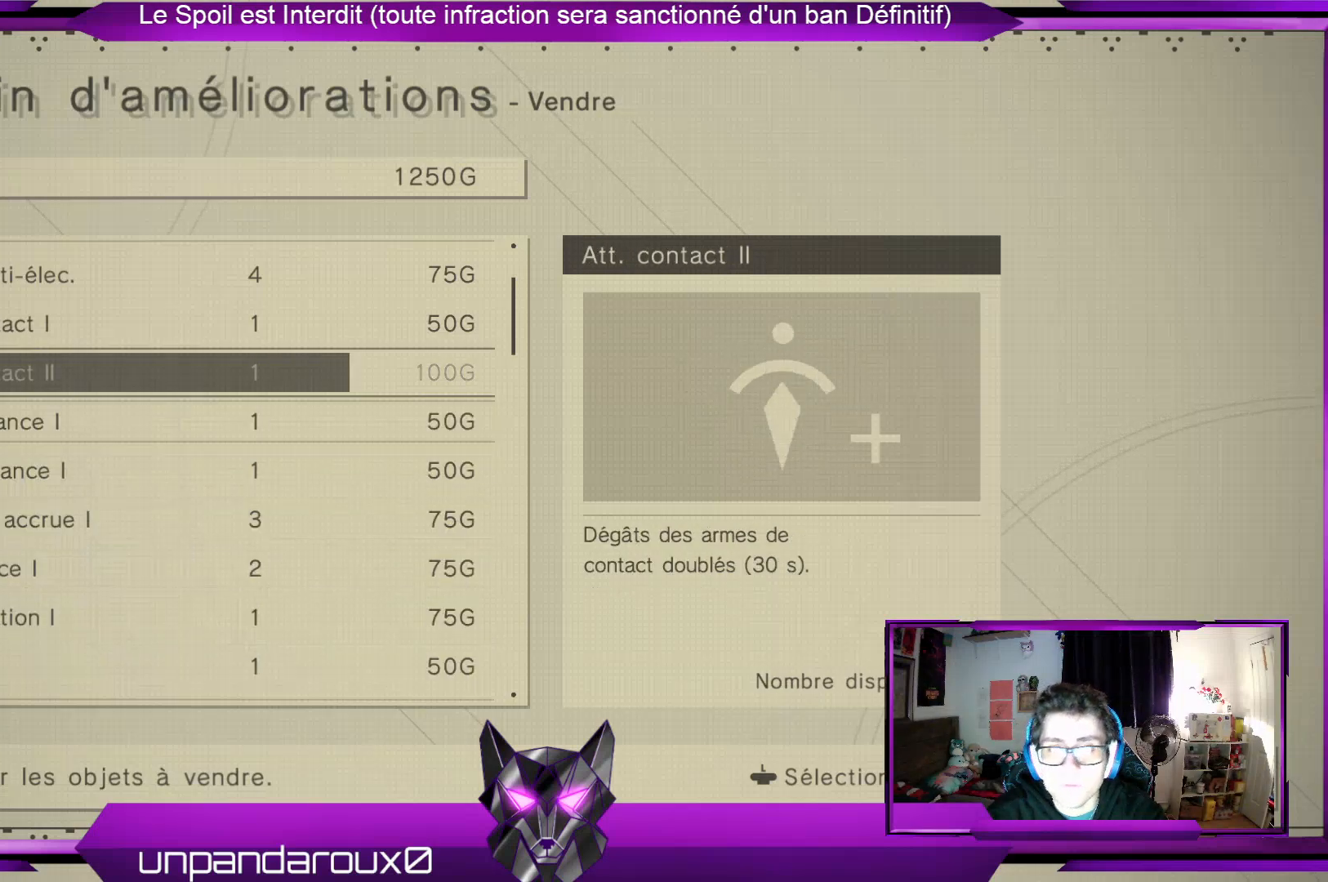
{"dt_ms": 500, "buttons": [], "left_stick": "center", "right_stick": "center", "events": [[67, "left_stick", "up"], [200, "left_stick", "up-right"], [300, "left_stick", "center"]]}
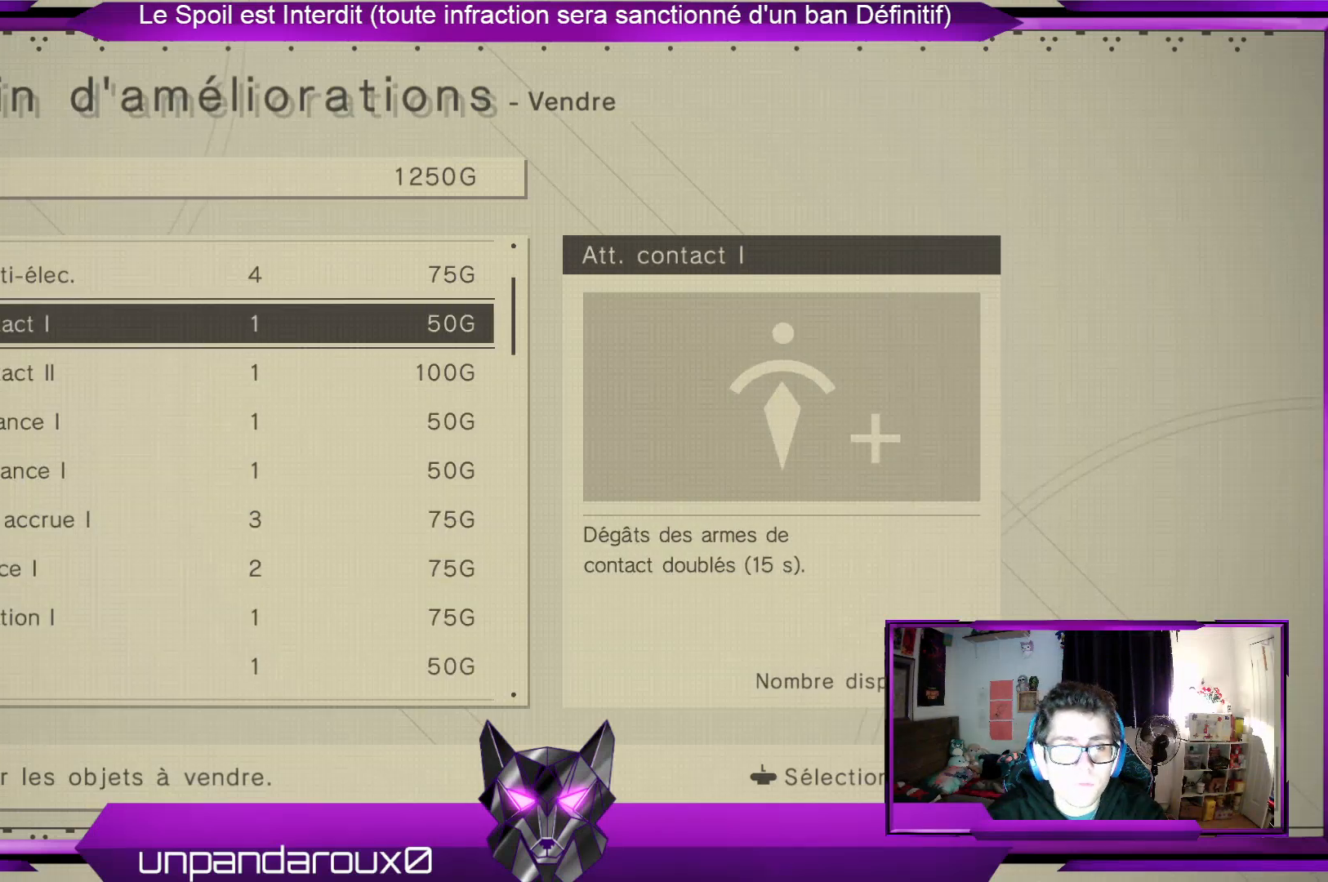
{"dt_ms": 500, "buttons": [], "left_stick": "center", "right_stick": "center", "events": []}
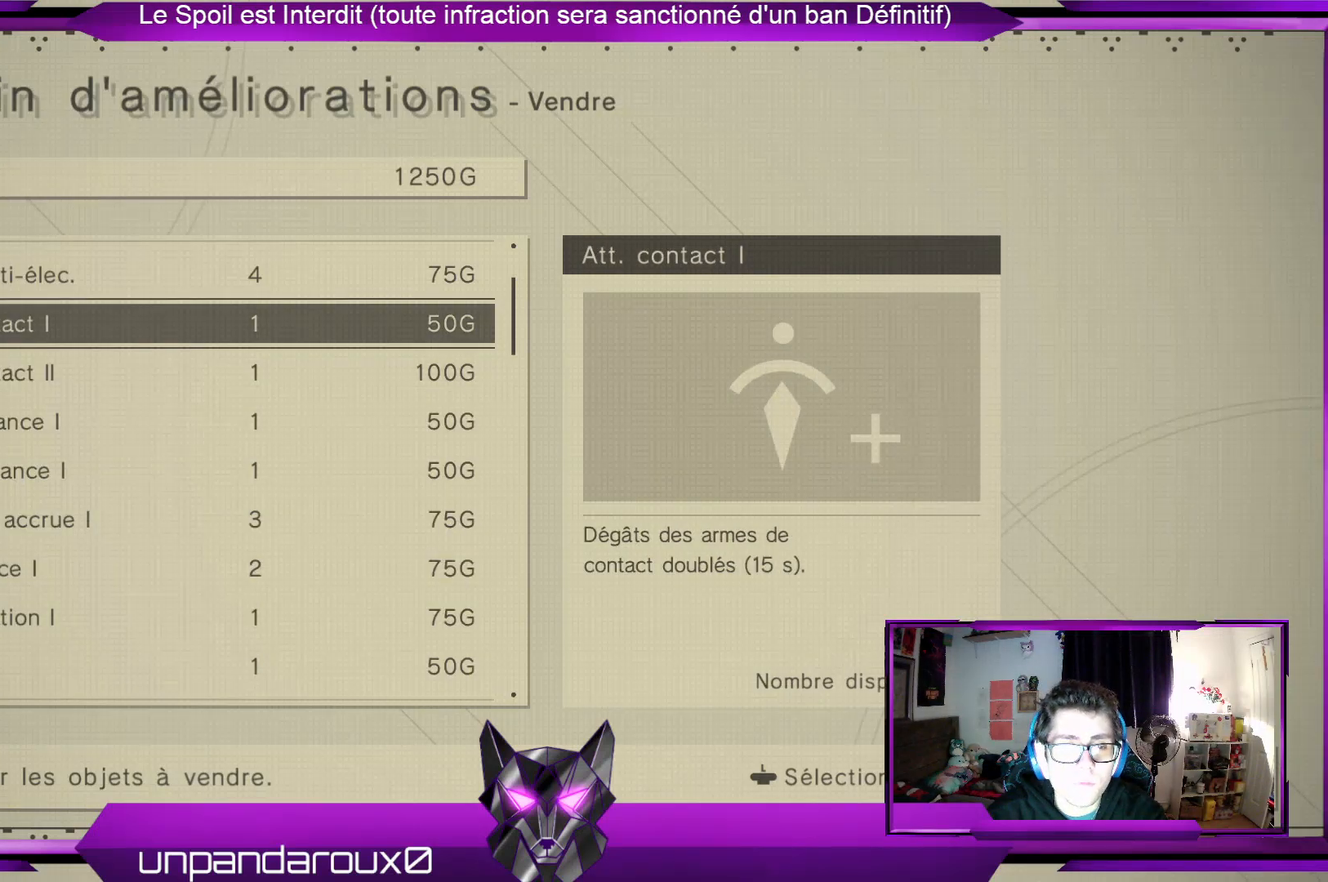
{"dt_ms": 500, "buttons": [], "left_stick": "center", "right_stick": "center", "events": []}
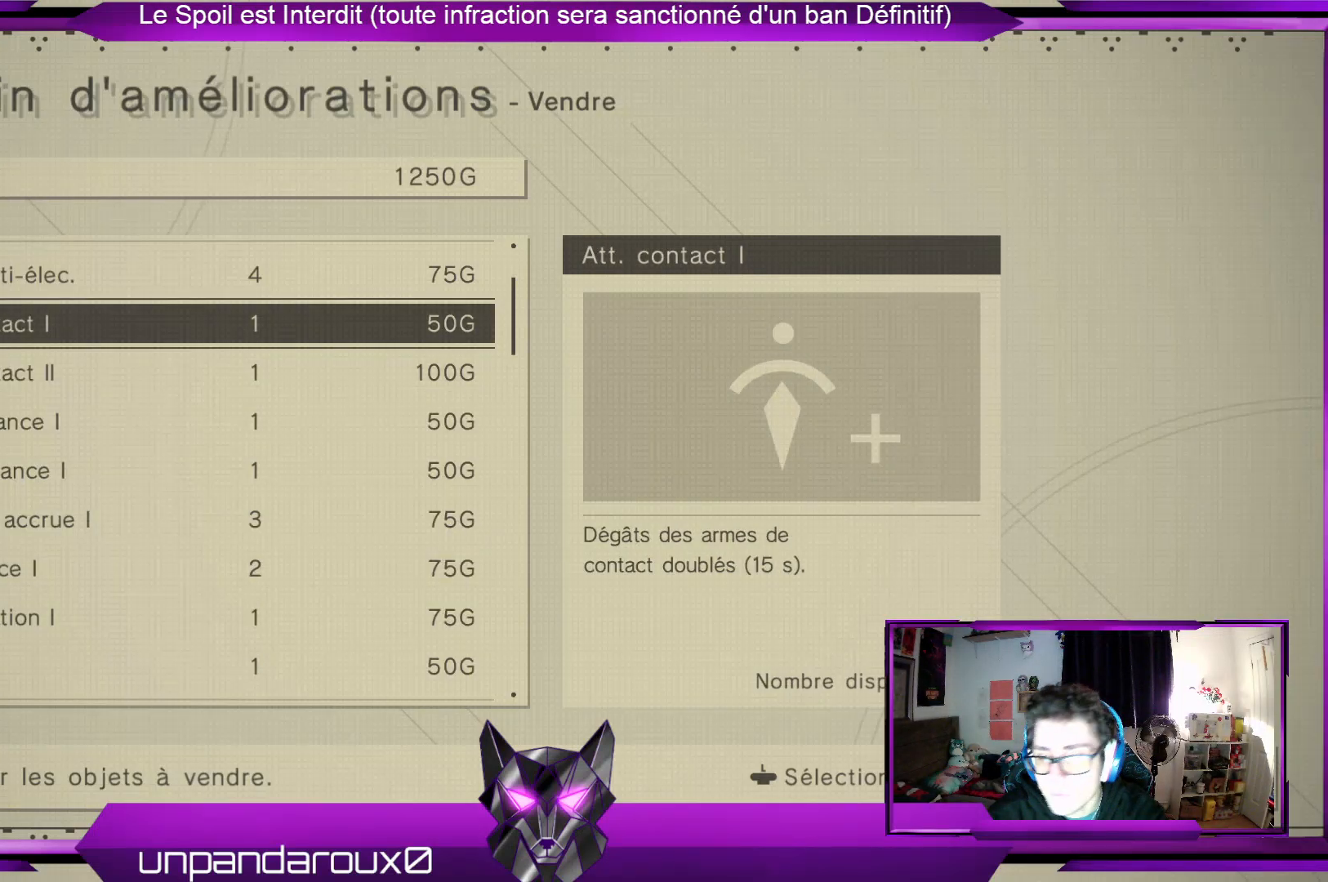
{"dt_ms": 500, "buttons": [], "left_stick": "center", "right_stick": "center", "events": []}
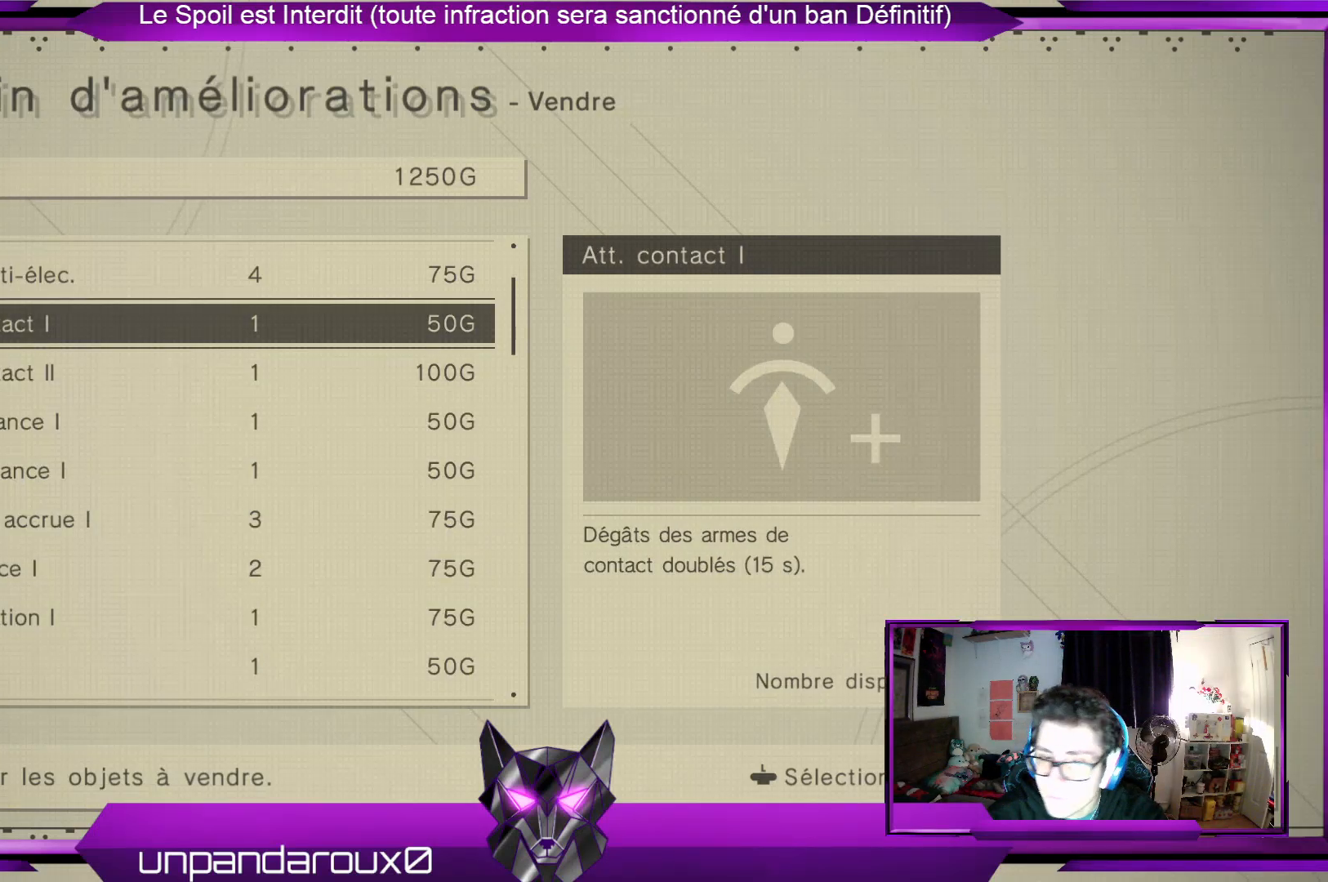
{"dt_ms": 500, "buttons": [], "left_stick": "center", "right_stick": "center", "events": []}
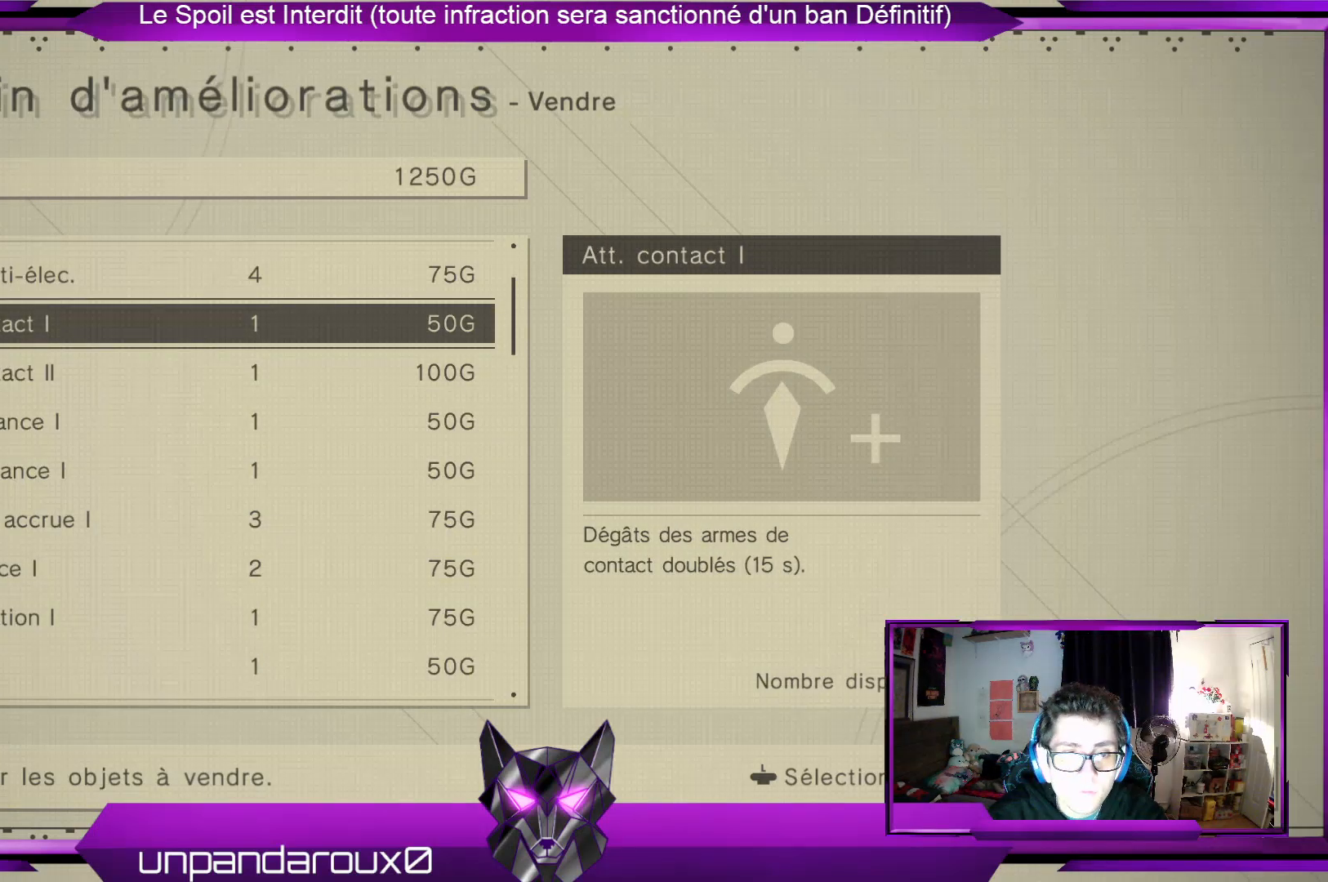
{"dt_ms": 500, "buttons": [], "left_stick": "center", "right_stick": "center", "events": [[200, "L3", "down"], [367, "L3", "up"]]}
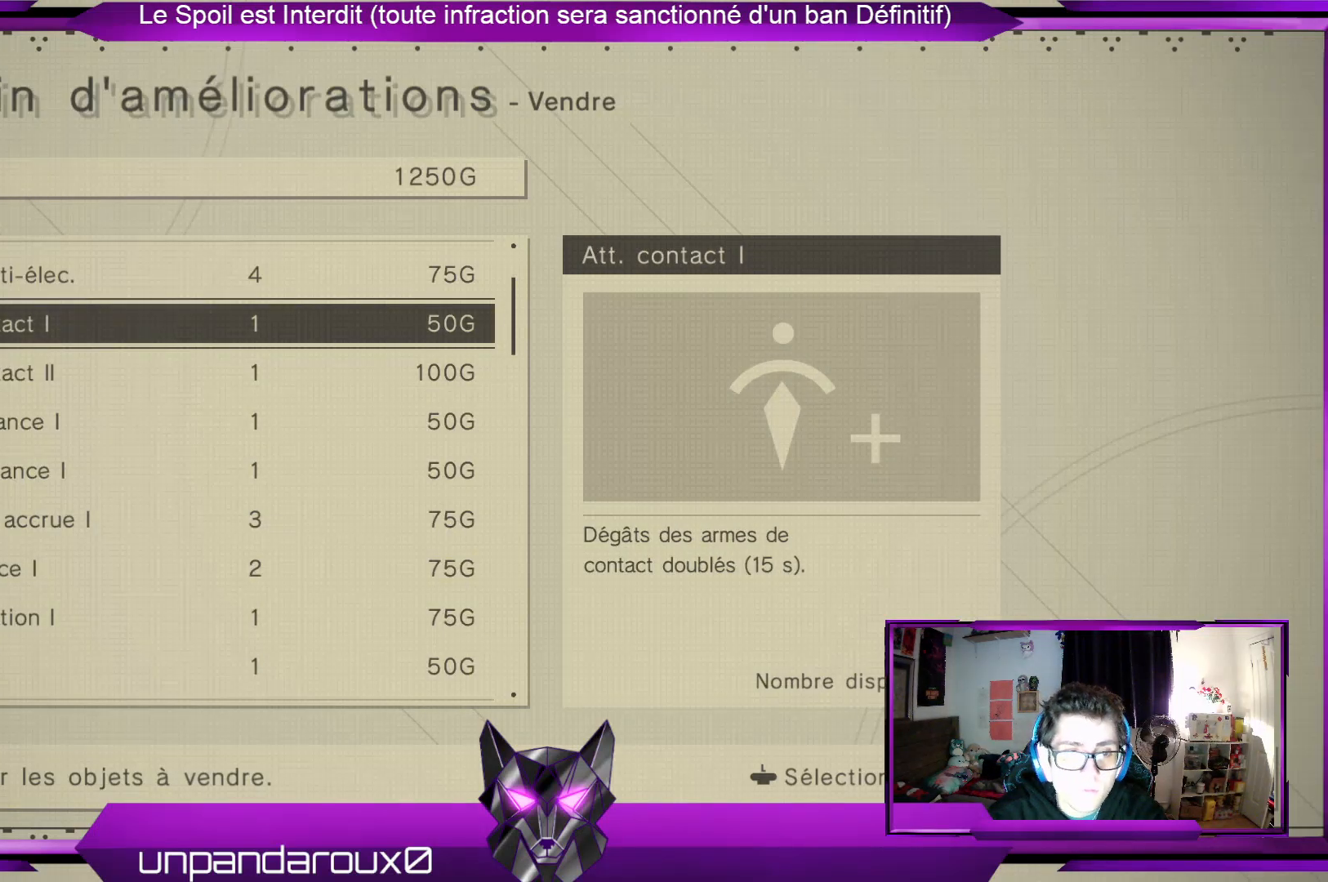
{"dt_ms": 500, "buttons": ["A"], "left_stick": "center", "right_stick": "center", "events": [[433, "A", "down"]]}
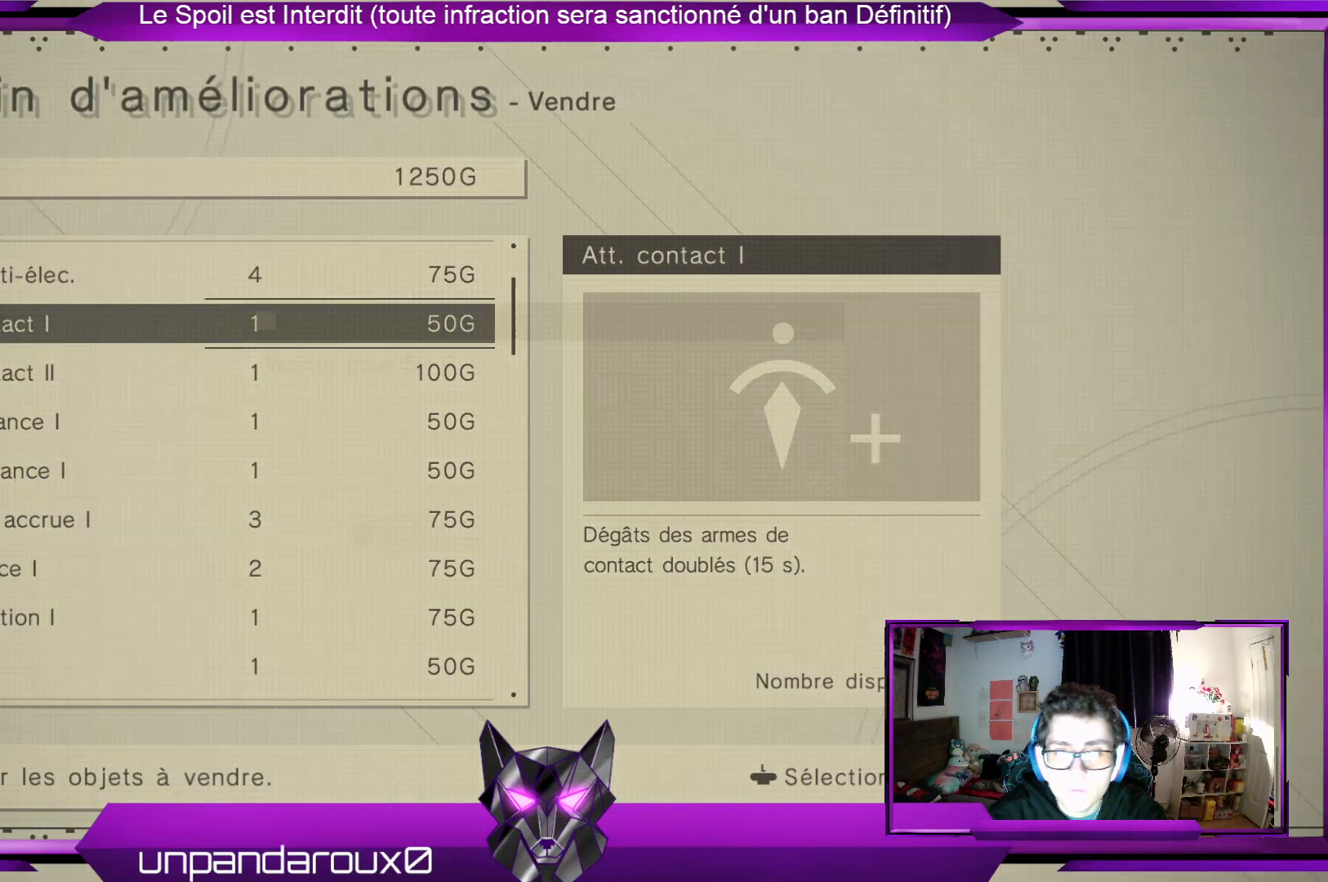
{"dt_ms": 500, "buttons": [], "left_stick": "center", "right_stick": "center", "events": [[67, "A", "up"]]}
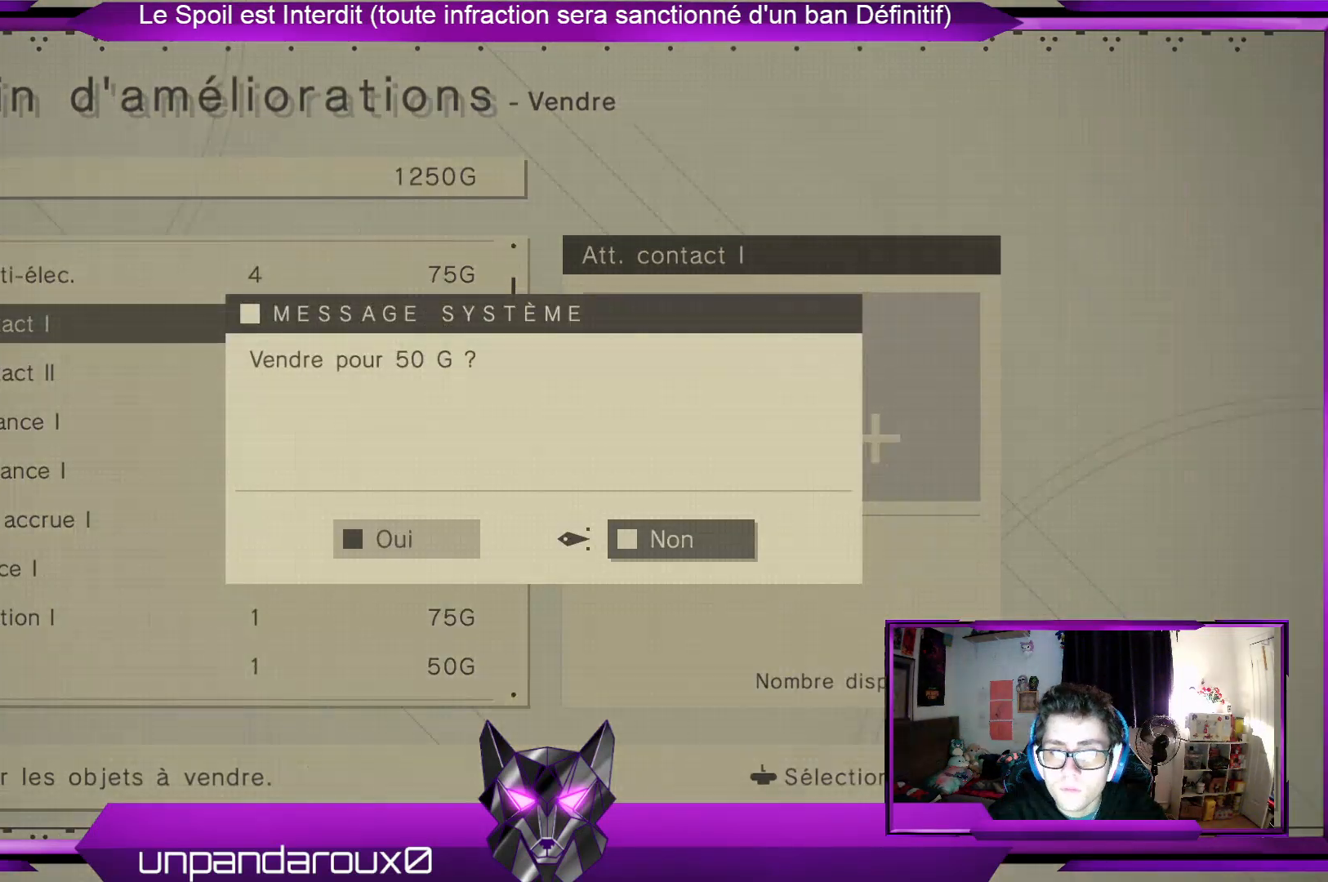
{"dt_ms": 500, "buttons": [], "left_stick": "center", "right_stick": "center", "events": [[33, "left_stick", "left"], [300, "left_stick", "center"]]}
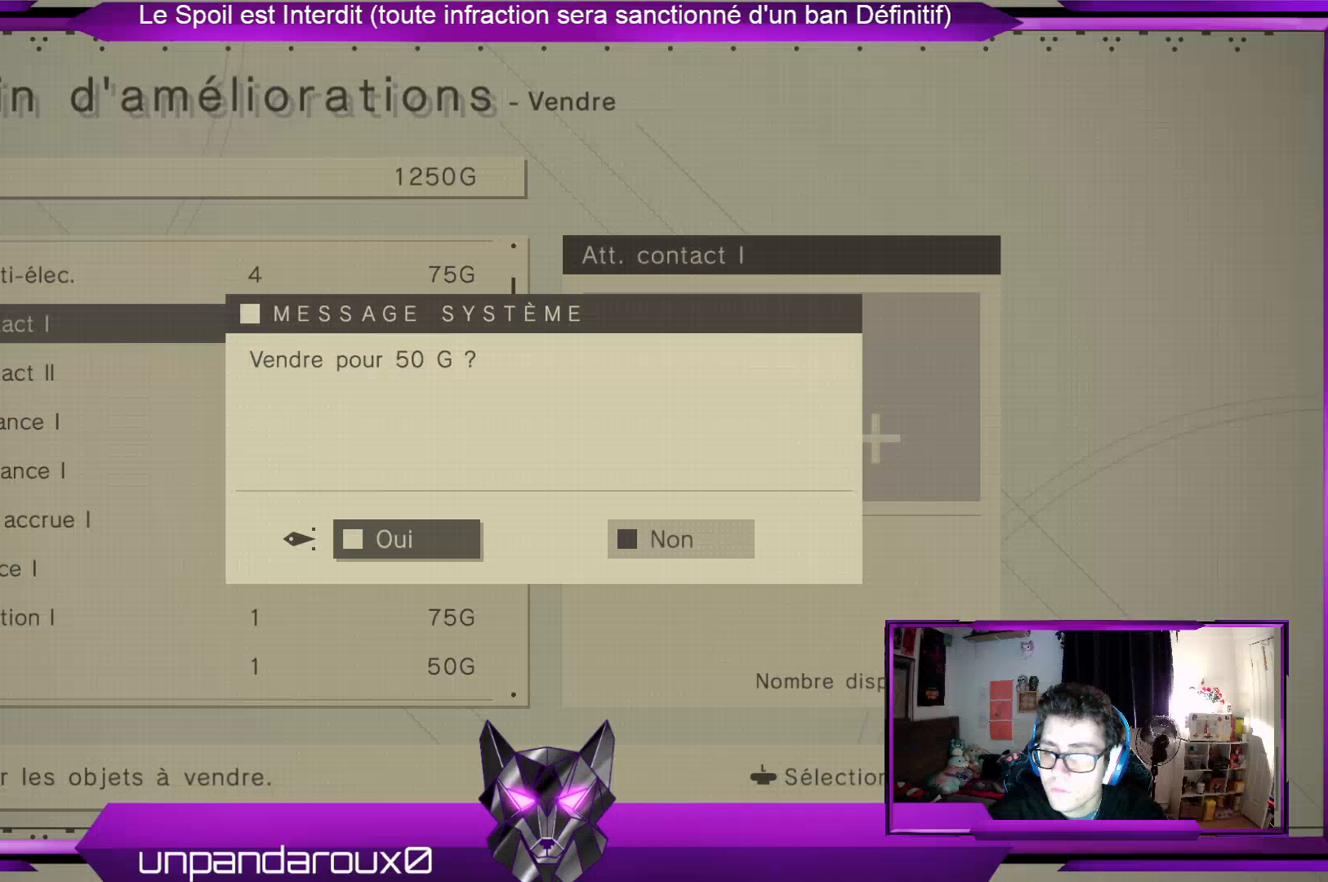
{"dt_ms": 500, "buttons": [], "left_stick": "center", "right_stick": "center", "events": []}